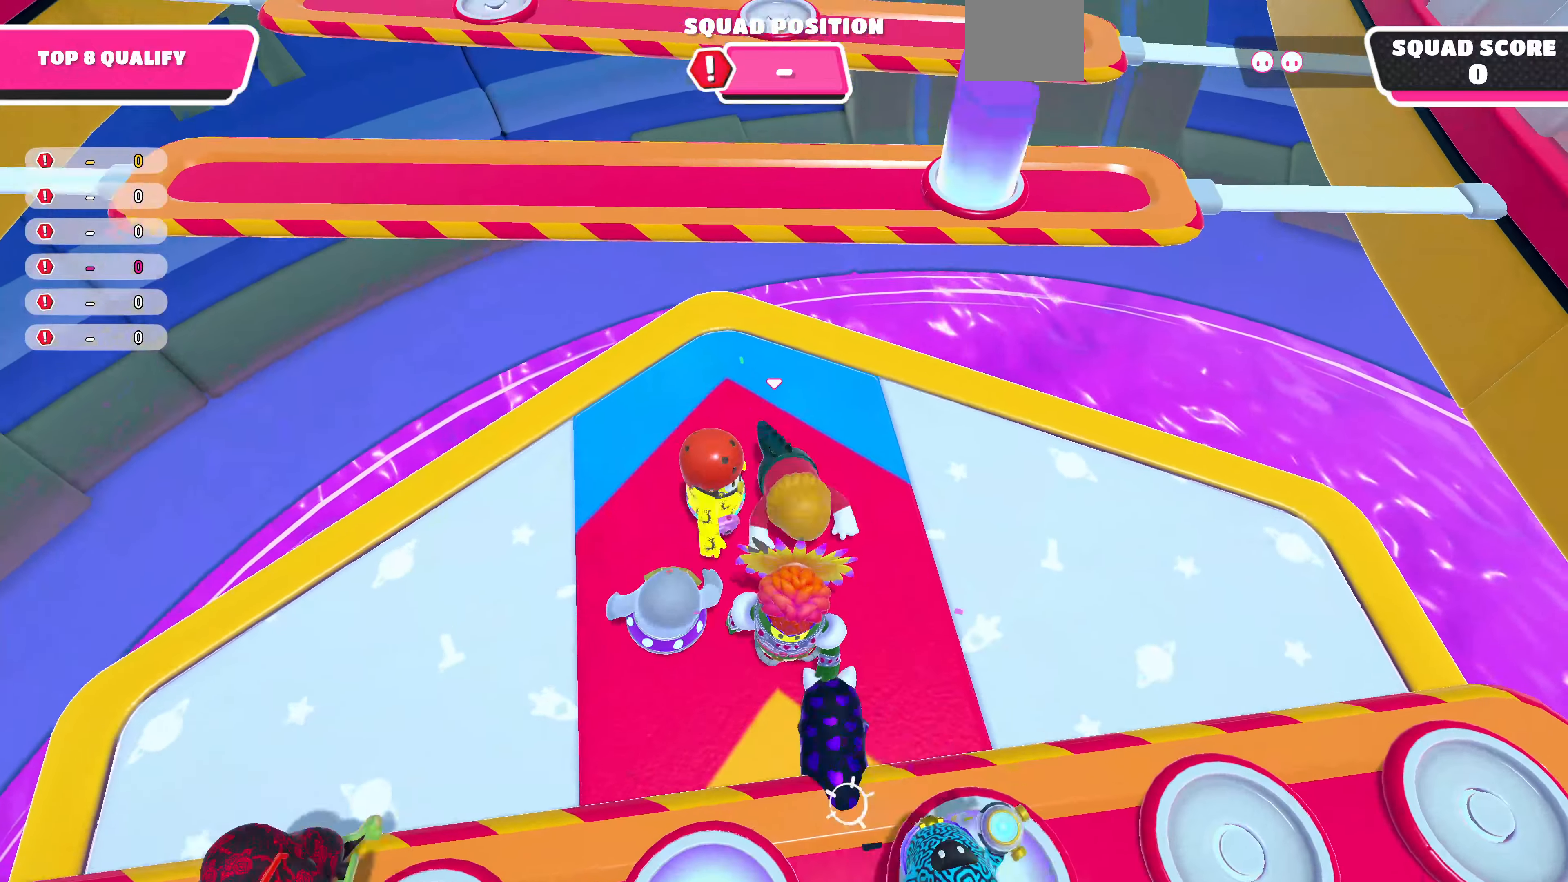
Gameplay with a controller (PlayStation layout); each line is a JSON object with the inputs held at the frame after it. "events" lists button and stick changes between this image and that frame as [ms after this image, input, new state], when the widget could be followed in between.
{"buttons": [], "left_stick": "up-left", "right_stick": "center", "events": [[100, "left_stick", "down-left"], [333, "left_stick", "up-right"], [467, "left_stick", "up-left"]]}
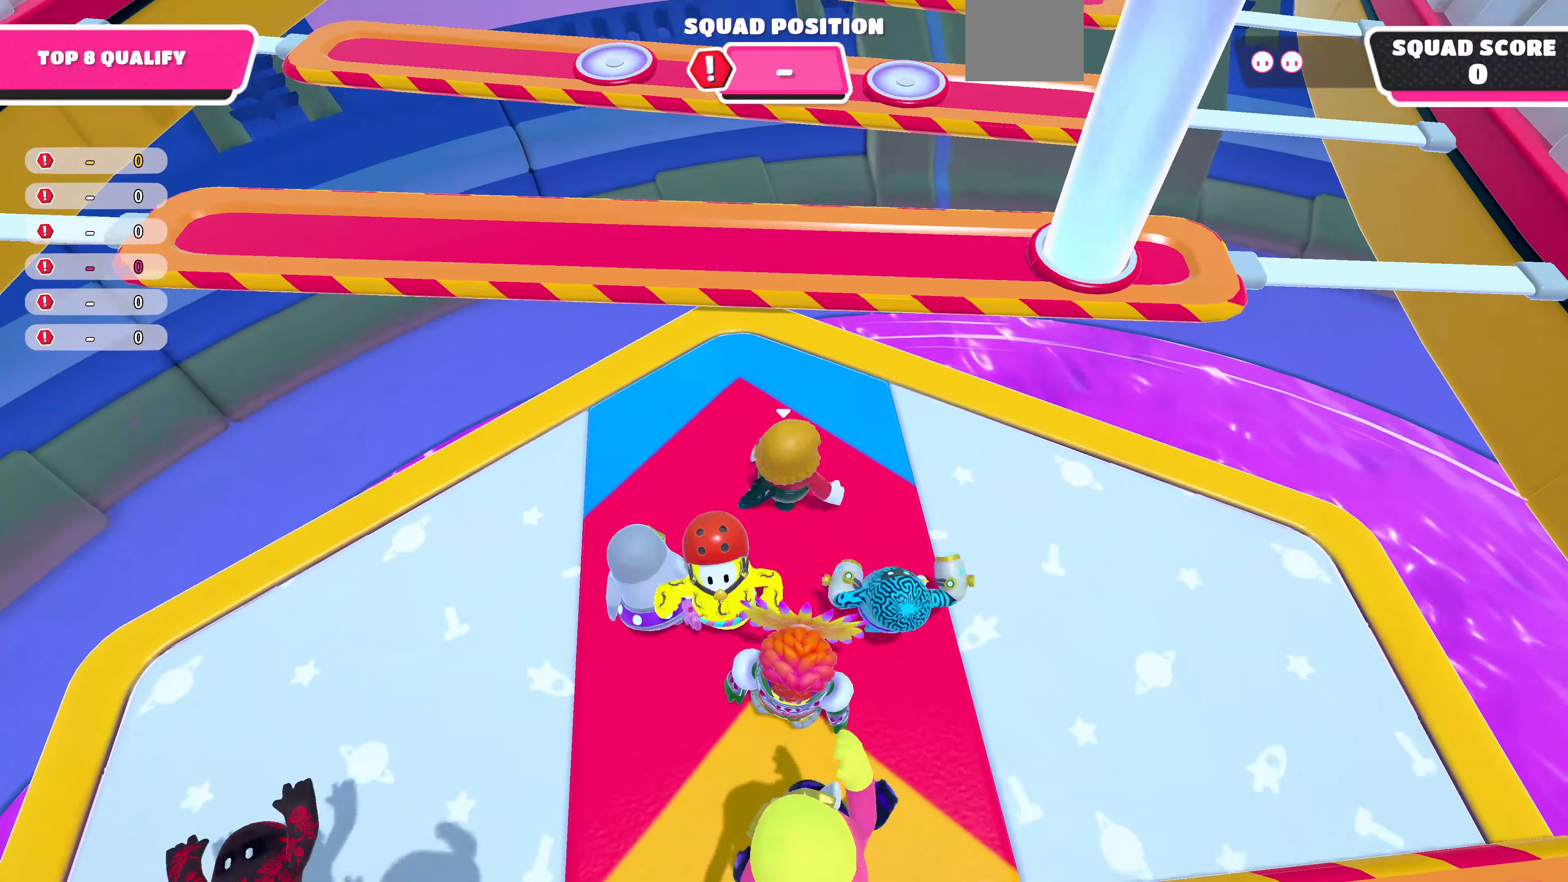
{"buttons": [], "left_stick": "up-right", "right_stick": "center", "events": [[67, "left_stick", "down-left"], [133, "left_stick", "down-right"], [200, "left_stick", "up-right"], [300, "left_stick", "up-left"], [367, "left_stick", "down-left"], [500, "left_stick", "up-right"]]}
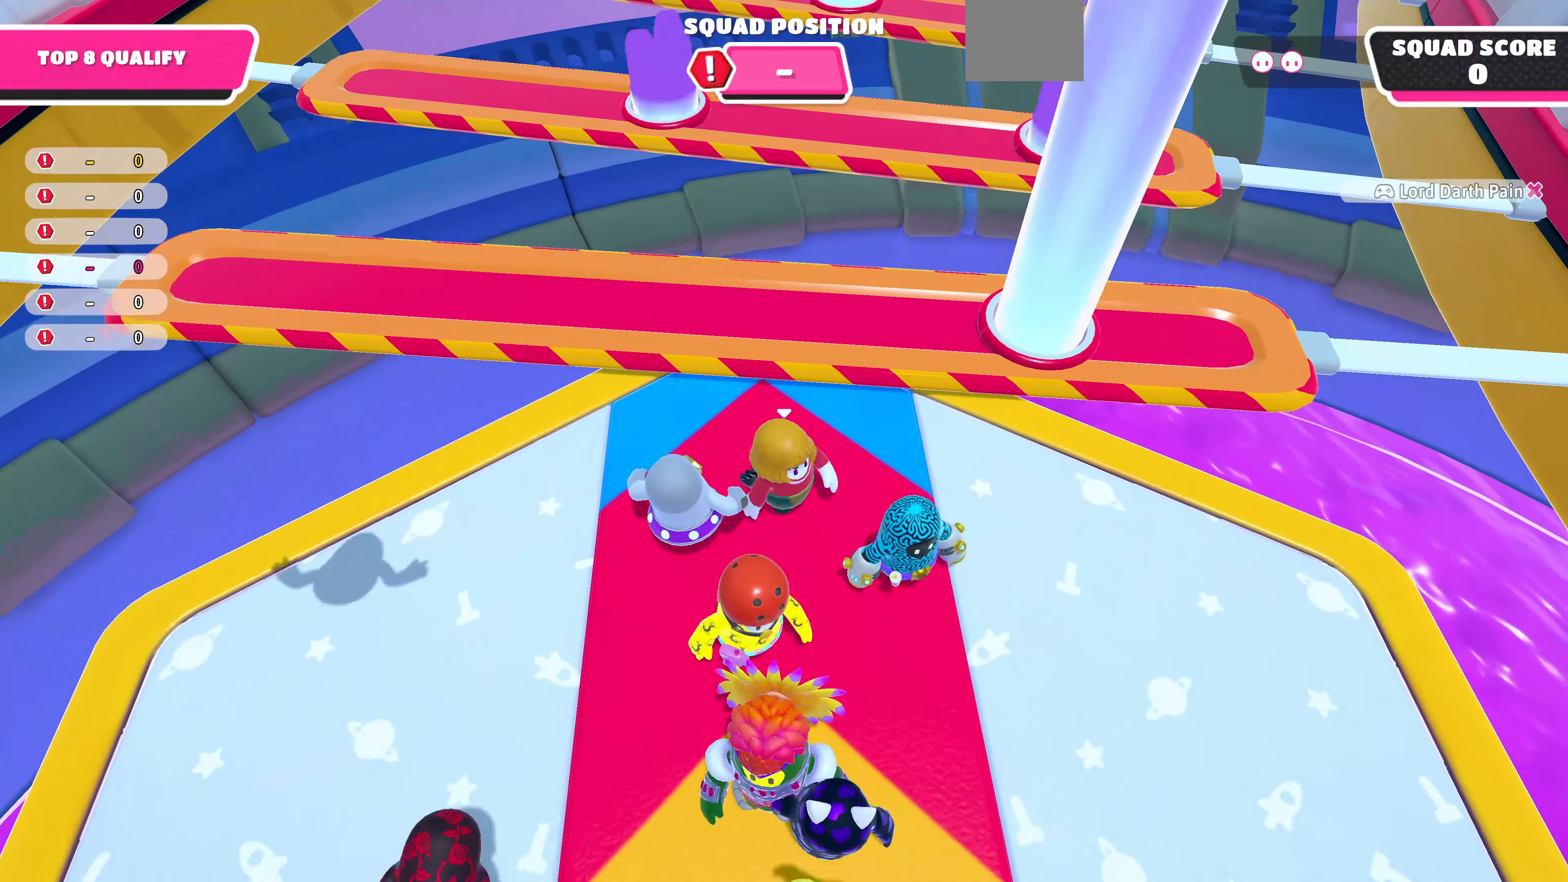
{"buttons": [], "left_stick": "down-right", "right_stick": "center", "events": [[33, "left_stick", "up"], [100, "left_stick", "left"], [233, "left_stick", "down-right"]]}
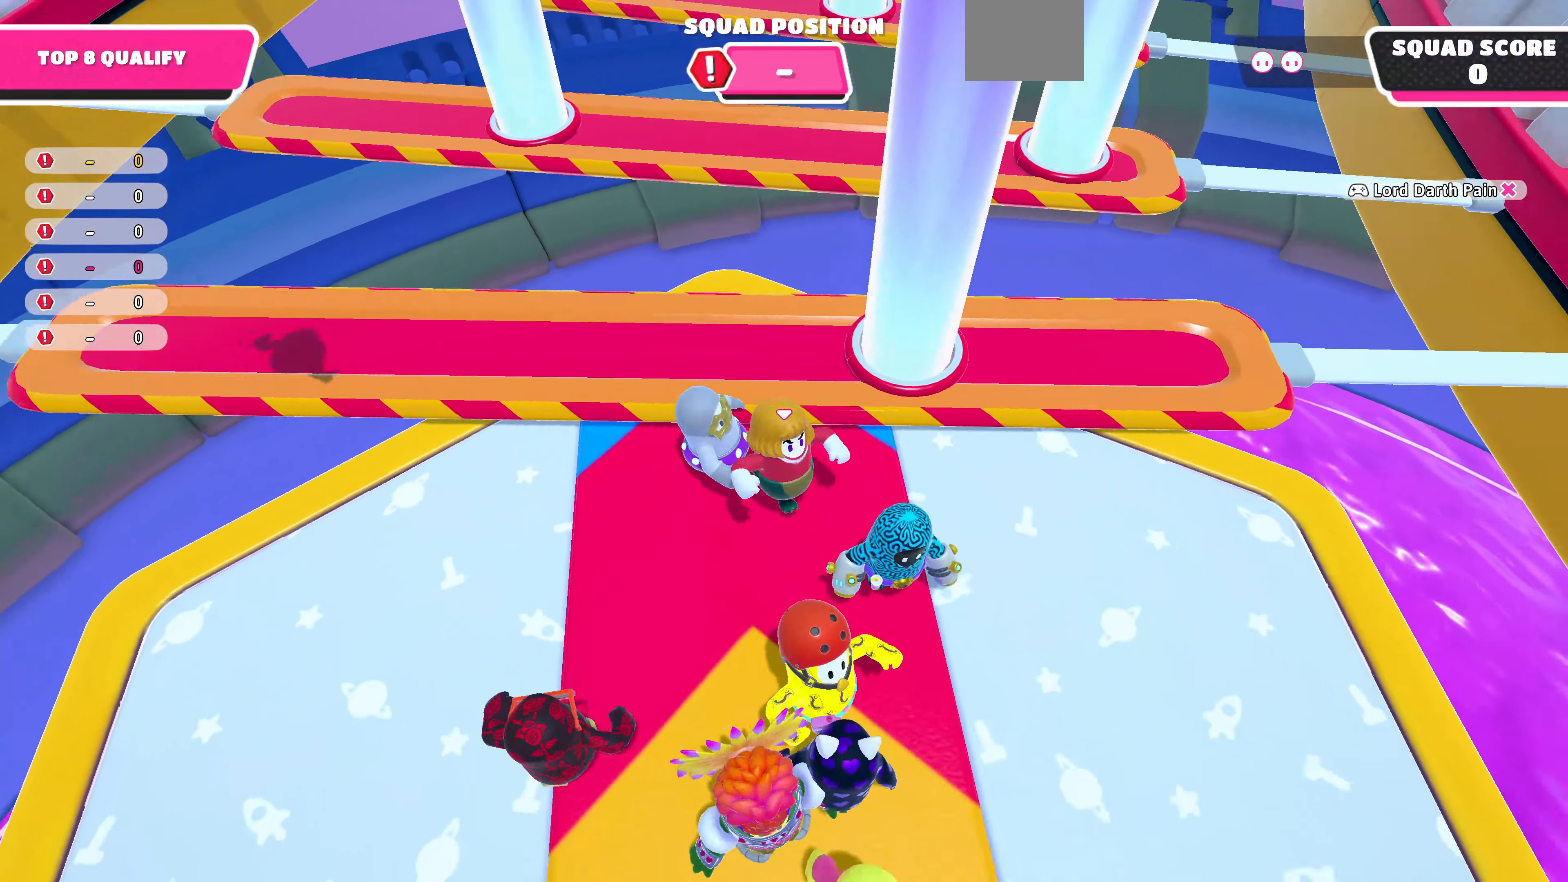
{"buttons": ["CROSS"], "left_stick": "up-left", "right_stick": "center", "events": [[200, "left_stick", "up-right"], [400, "CROSS", "down"], [400, "left_stick", "up-left"]]}
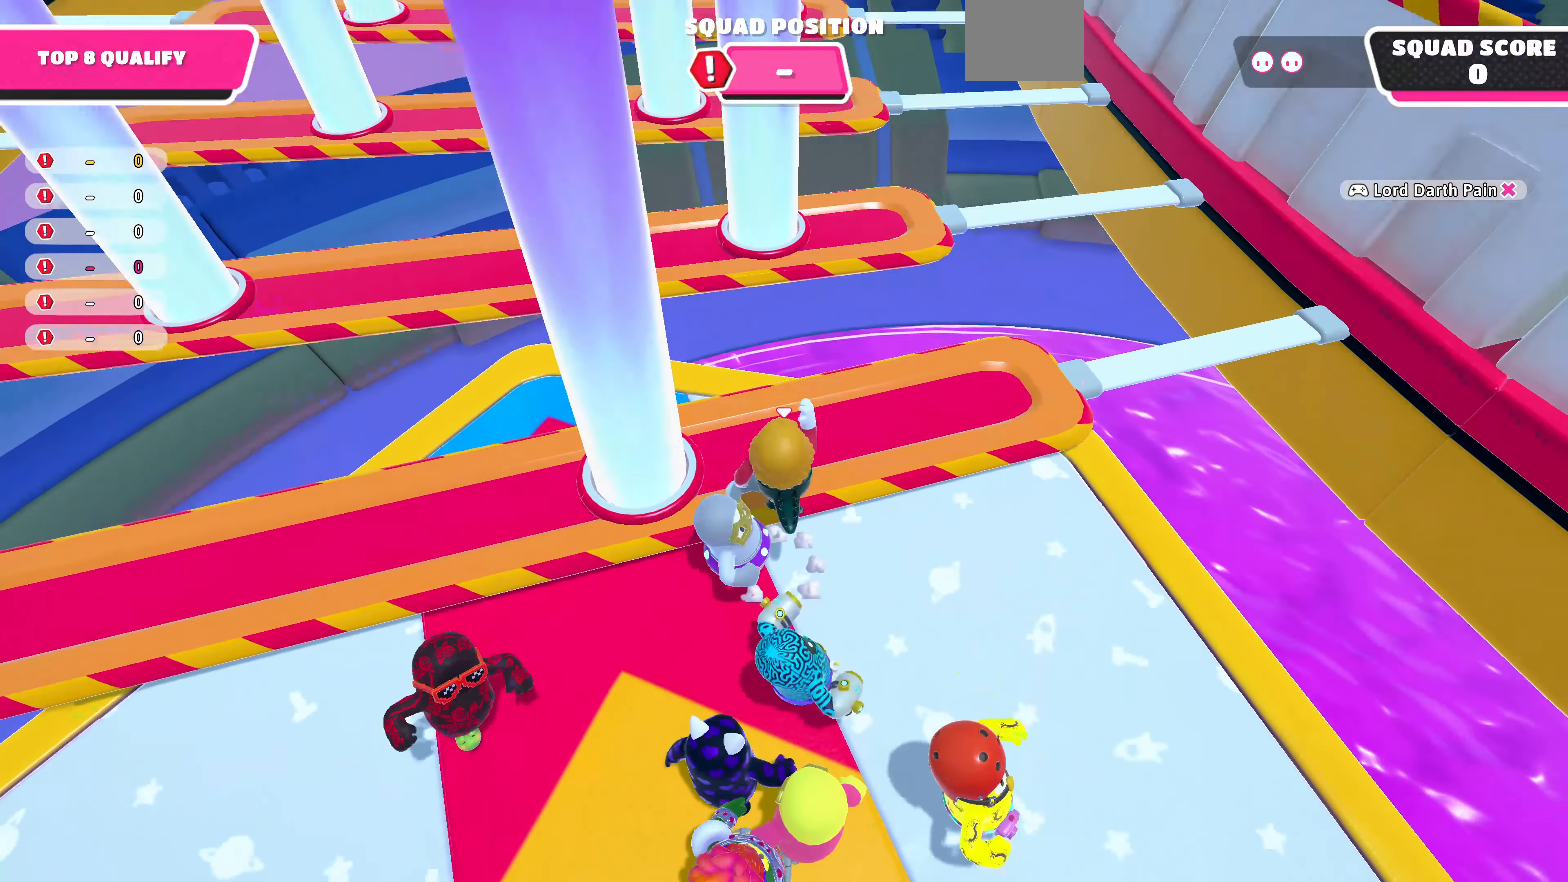
{"buttons": [], "left_stick": "up-left", "right_stick": "center", "events": [[33, "CROSS", "up"], [33, "left_stick", "left"], [467, "left_stick", "up-left"]]}
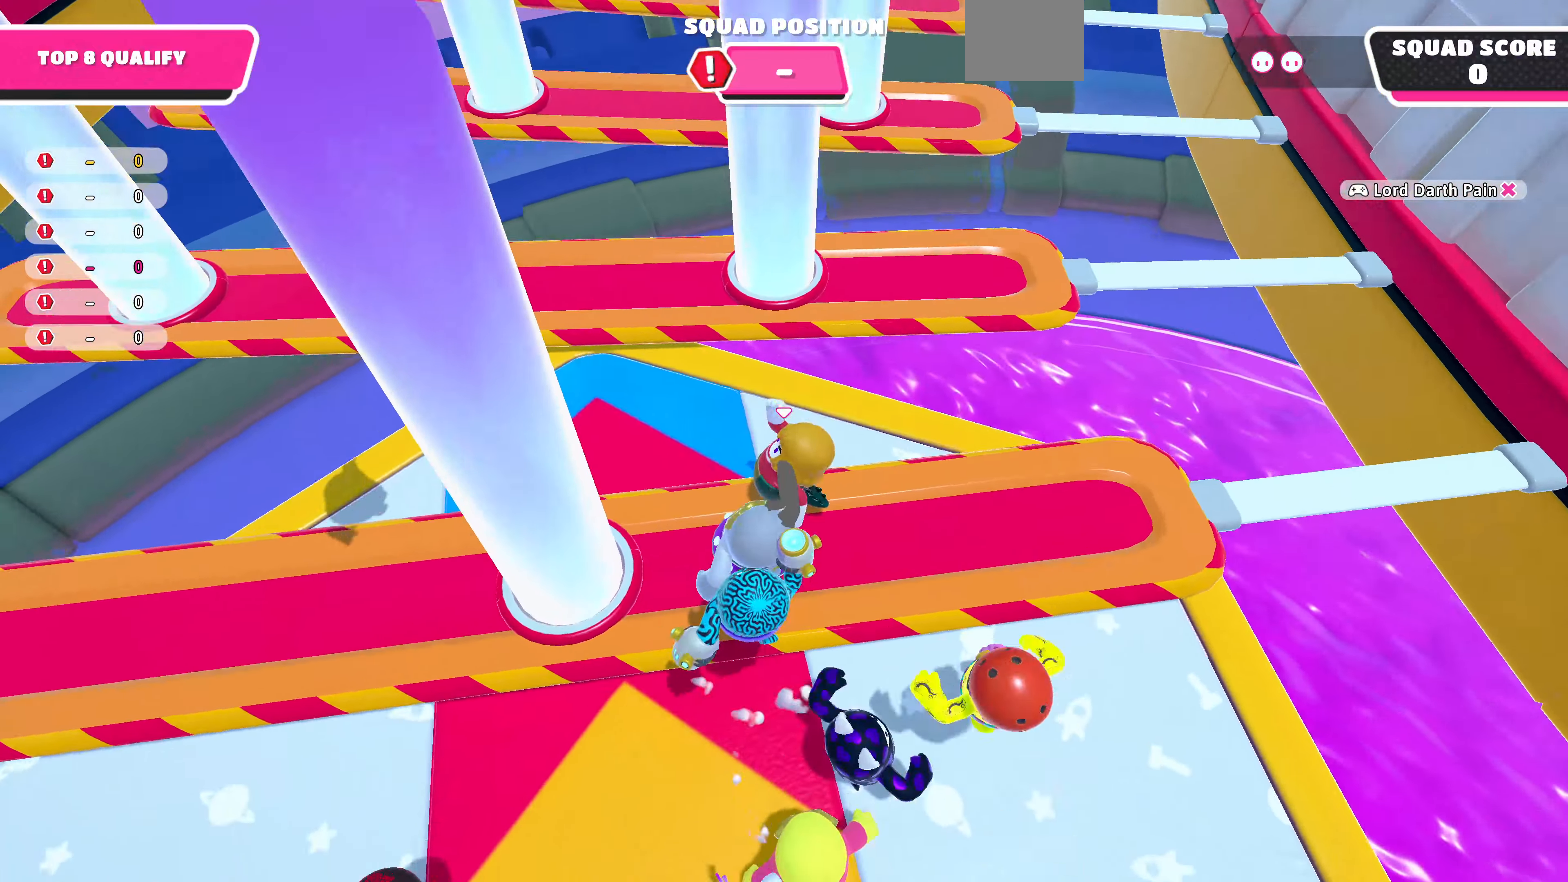
{"buttons": [], "left_stick": "right", "right_stick": "center", "events": [[300, "left_stick", "down-left"], [400, "left_stick", "down-right"], [500, "left_stick", "right"]]}
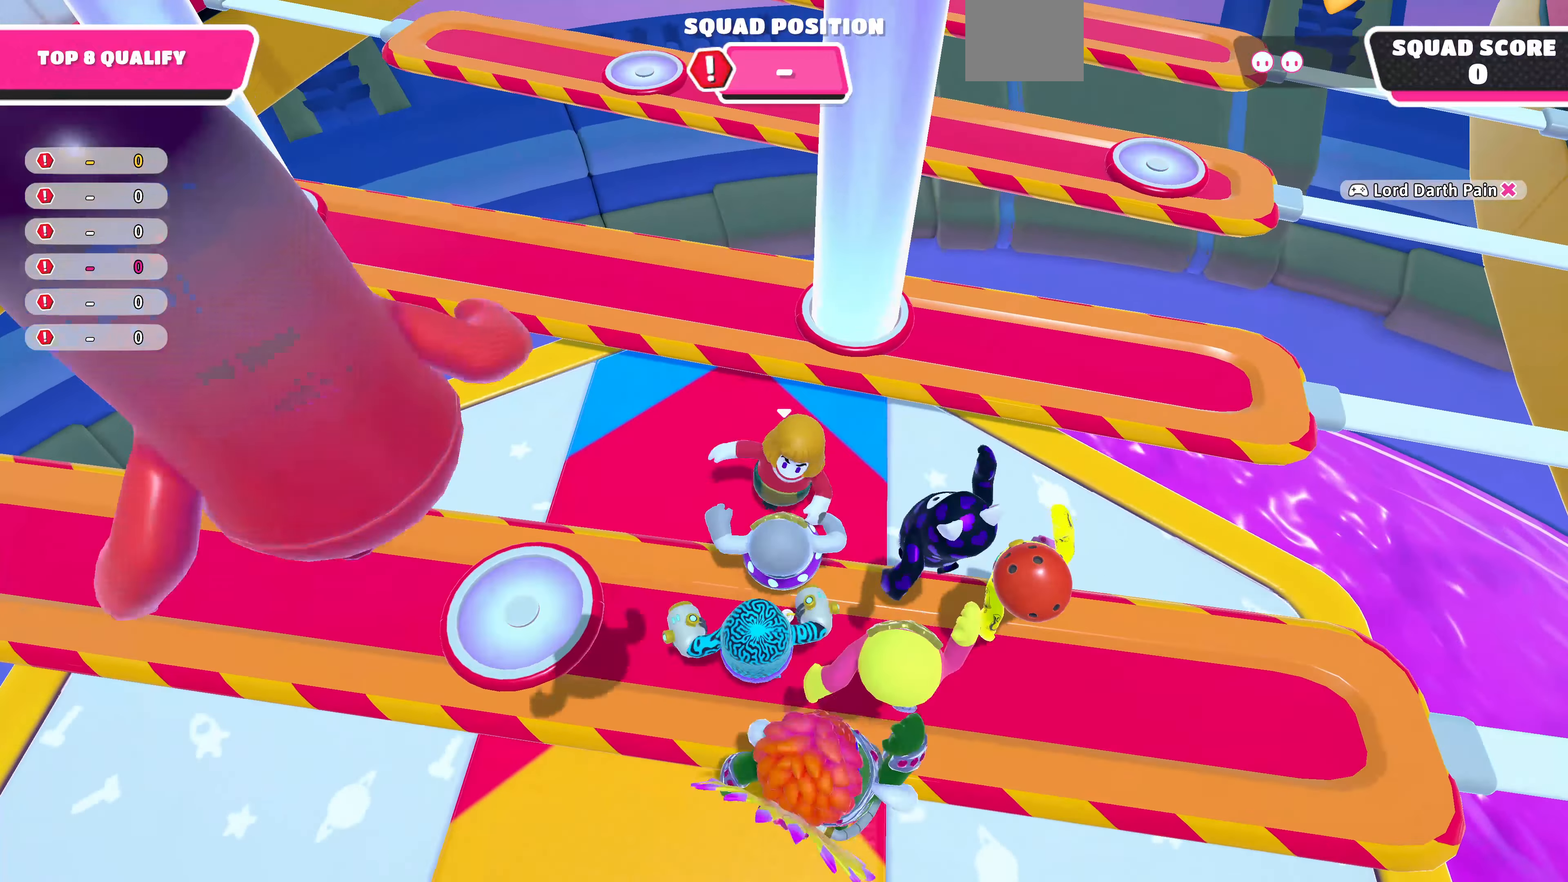
{"buttons": [], "left_stick": "right", "right_stick": "center", "events": [[33, "left_stick", "down-right"], [67, "left_stick", "up"], [233, "left_stick", "left"], [333, "left_stick", "down"], [433, "left_stick", "right"]]}
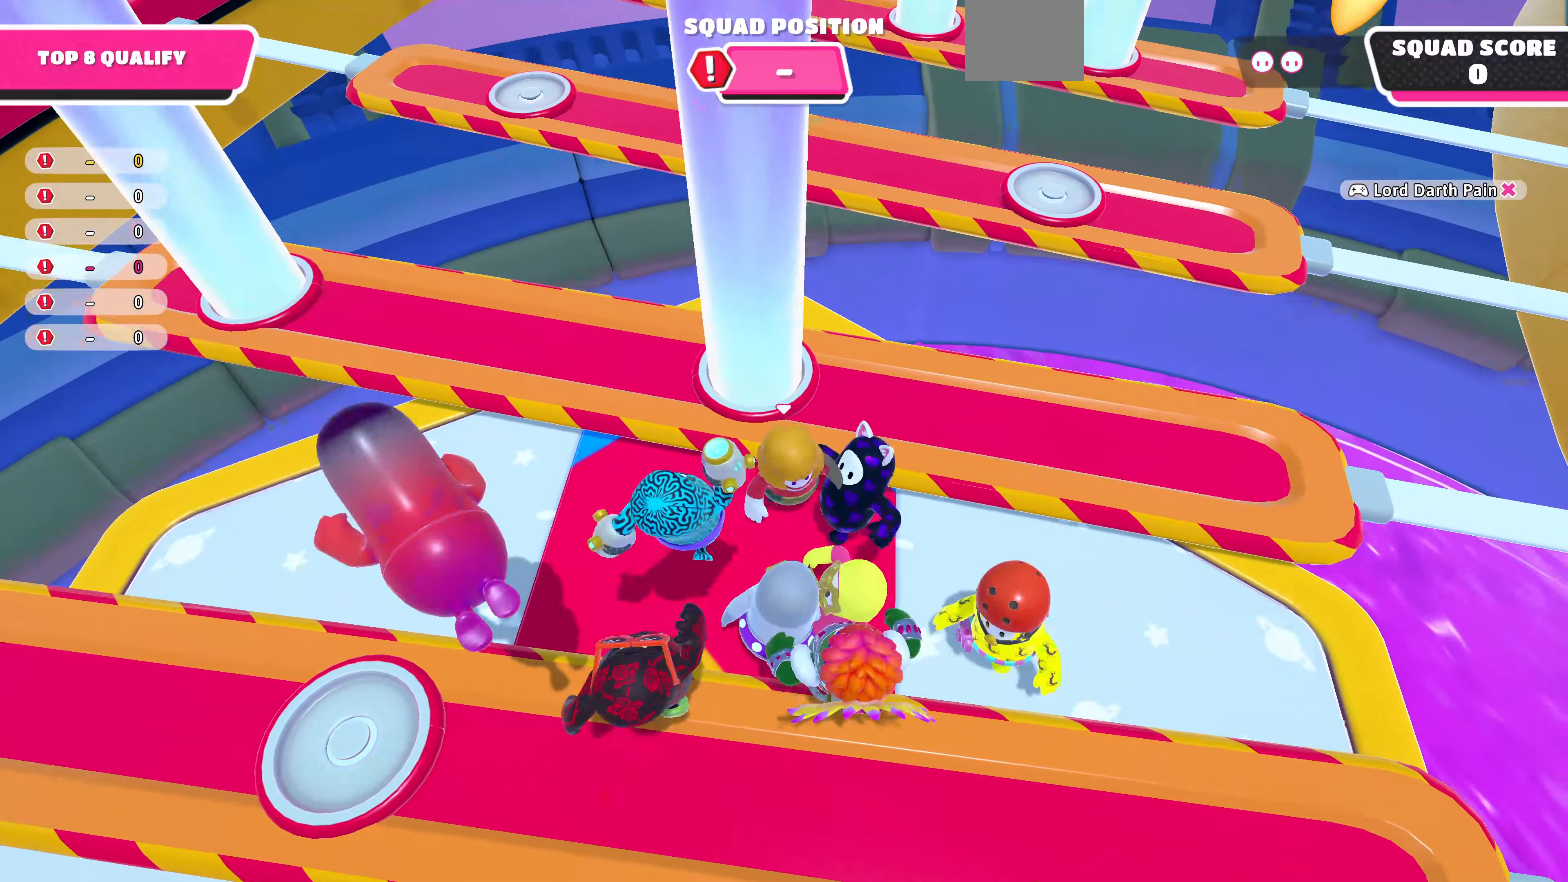
{"buttons": [], "left_stick": "up-left", "right_stick": "center", "events": [[33, "left_stick", "up-left"], [166, "left_stick", "down-left"], [333, "left_stick", "up-right"], [433, "left_stick", "up-left"]]}
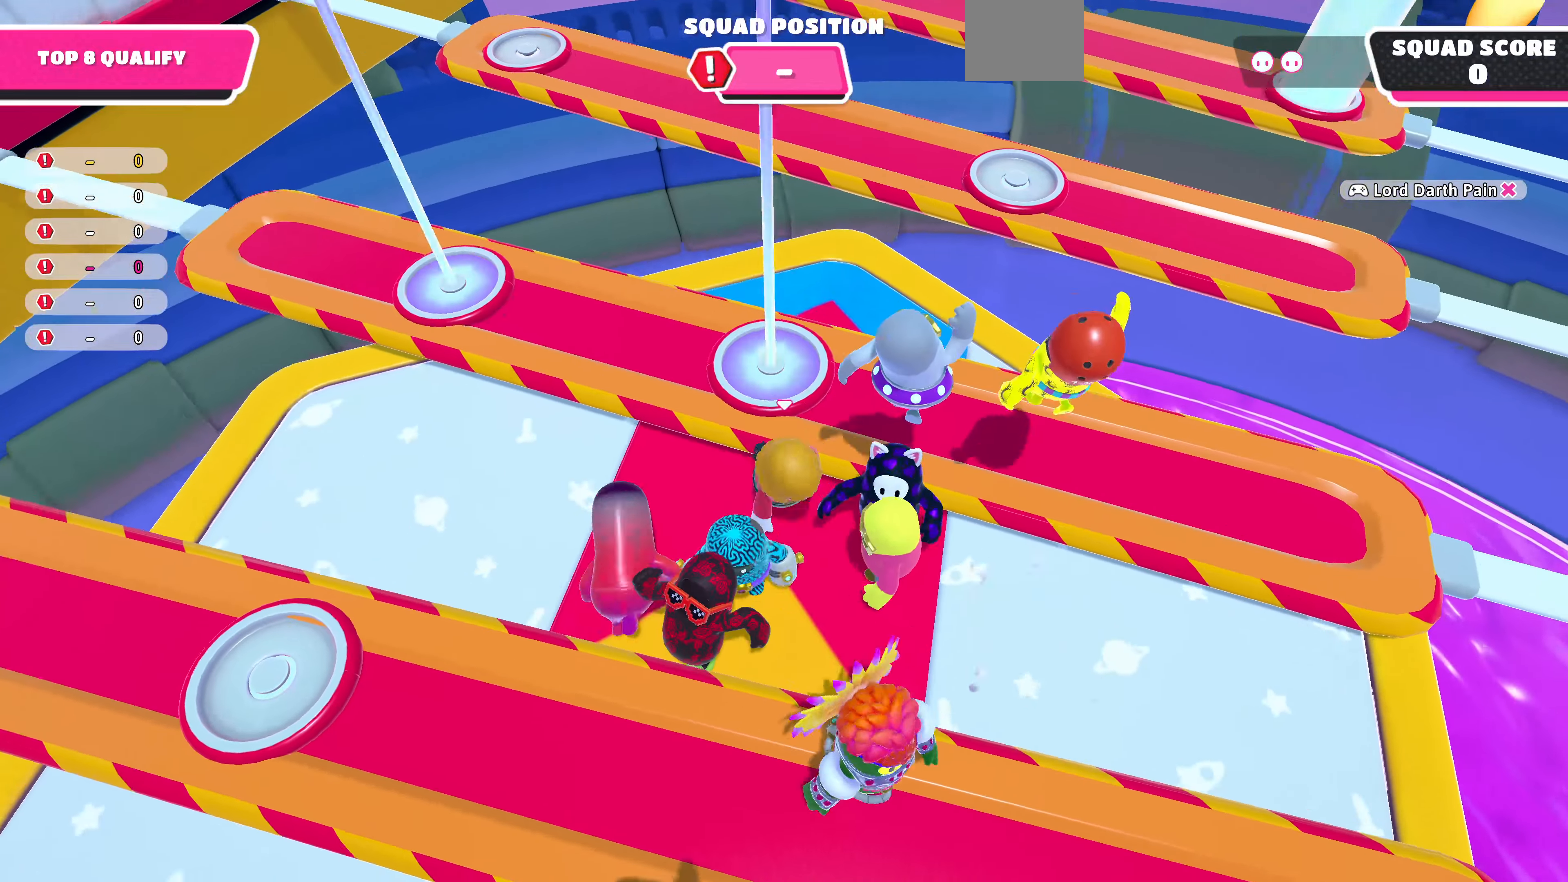
{"buttons": ["CROSS"], "left_stick": "up-right", "right_stick": "center", "events": [[33, "left_stick", "down-left"], [166, "left_stick", "down-right"], [300, "left_stick", "up"], [466, "CROSS", "down"], [466, "left_stick", "up-right"]]}
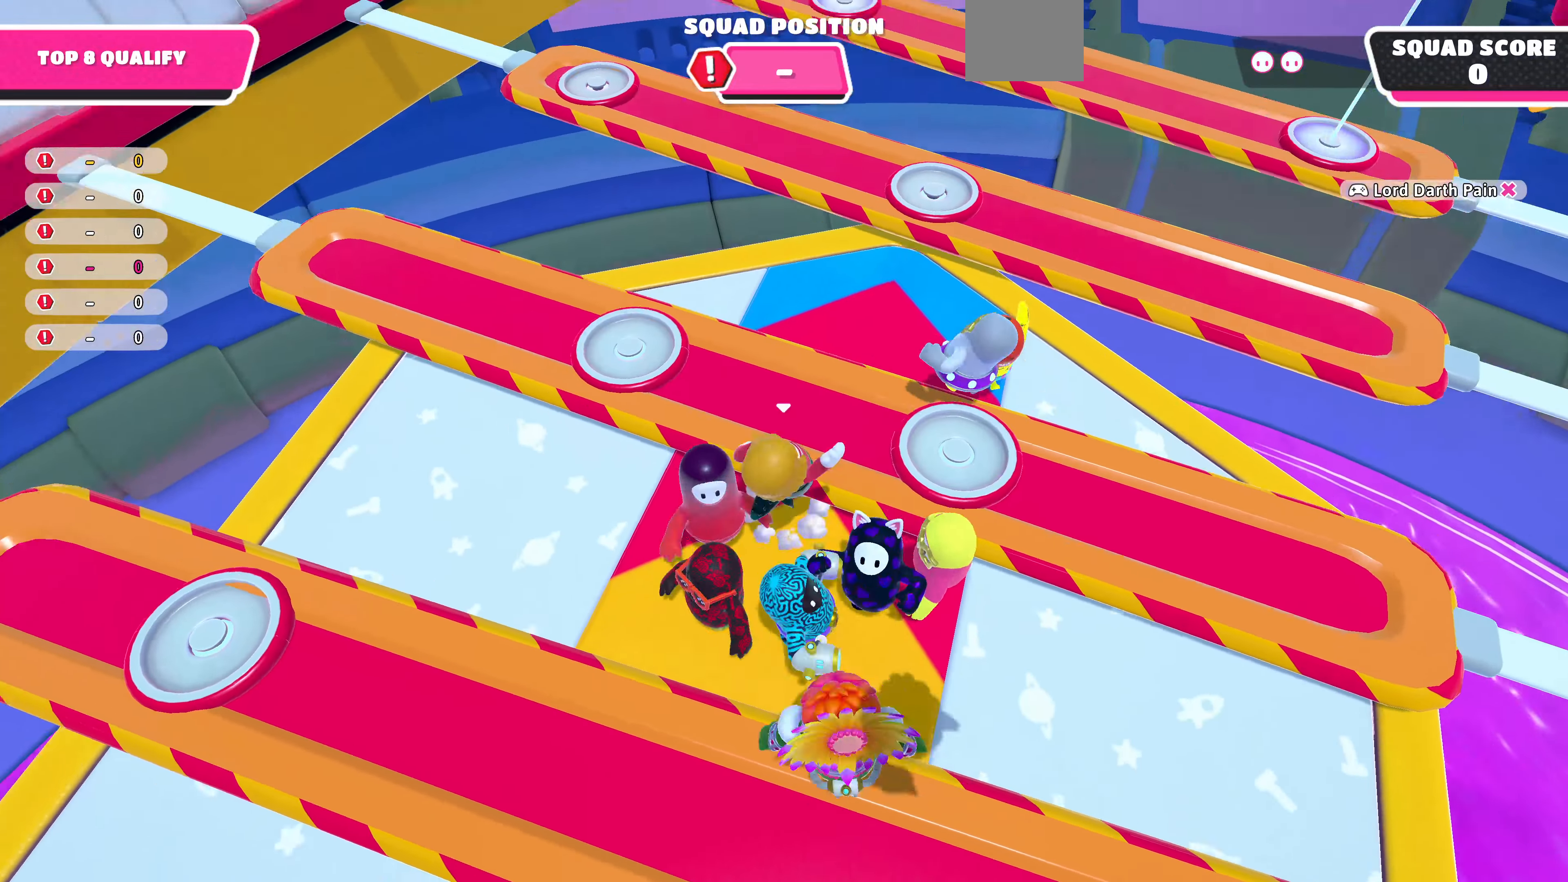
{"buttons": [], "left_stick": "up", "right_stick": "down-right", "events": [[100, "CROSS", "up"], [233, "left_stick", "up"], [366, "right_stick", "down-right"]]}
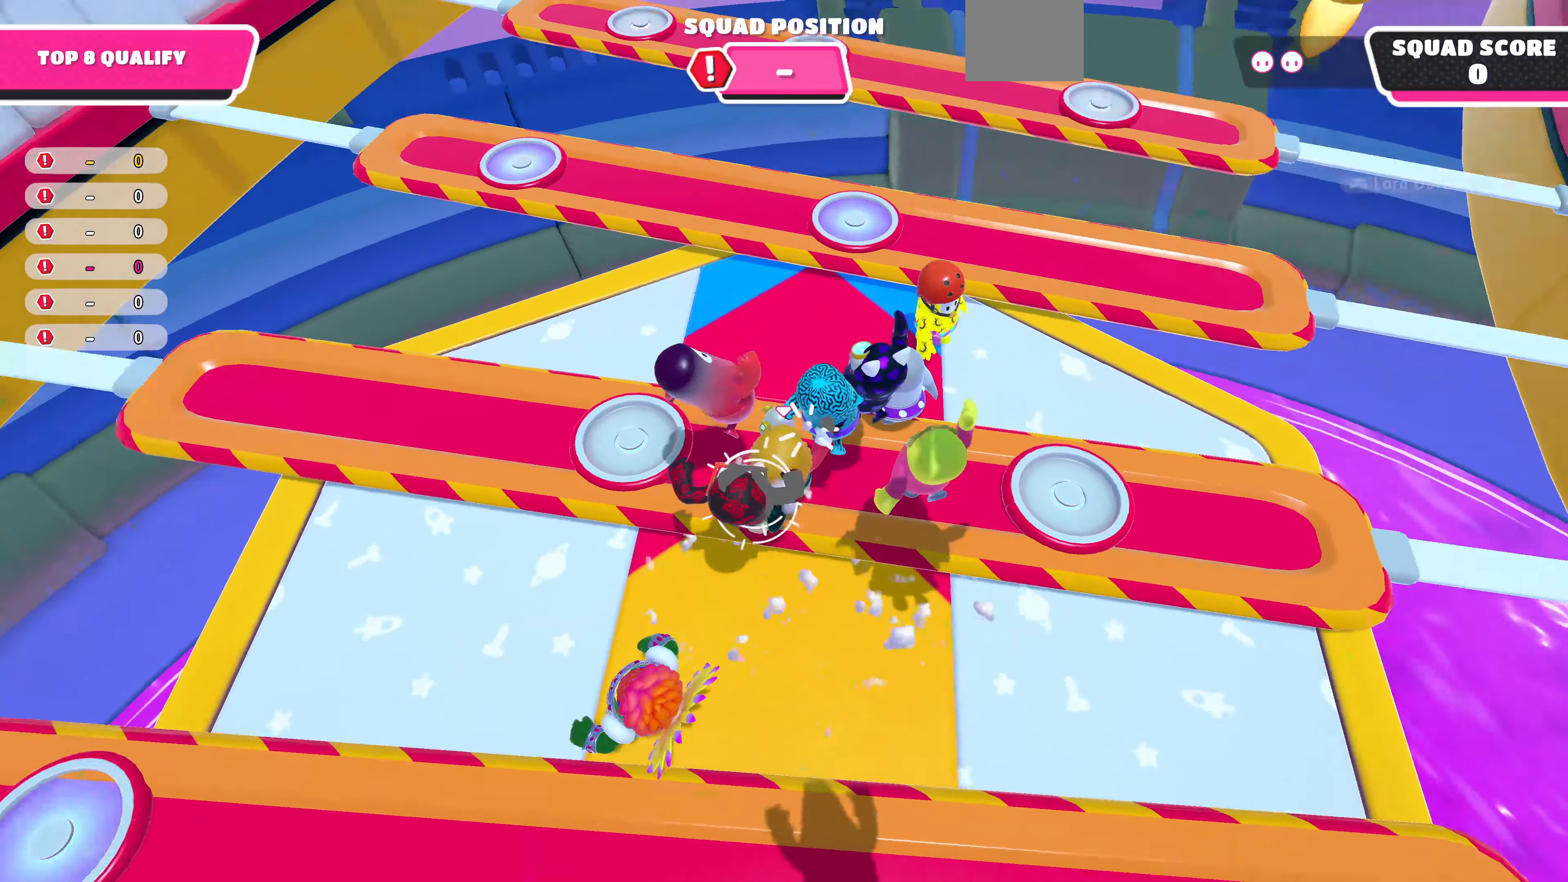
{"buttons": [], "left_stick": "up", "right_stick": "up-right", "events": [[133, "right_stick", "center"], [433, "right_stick", "up-right"]]}
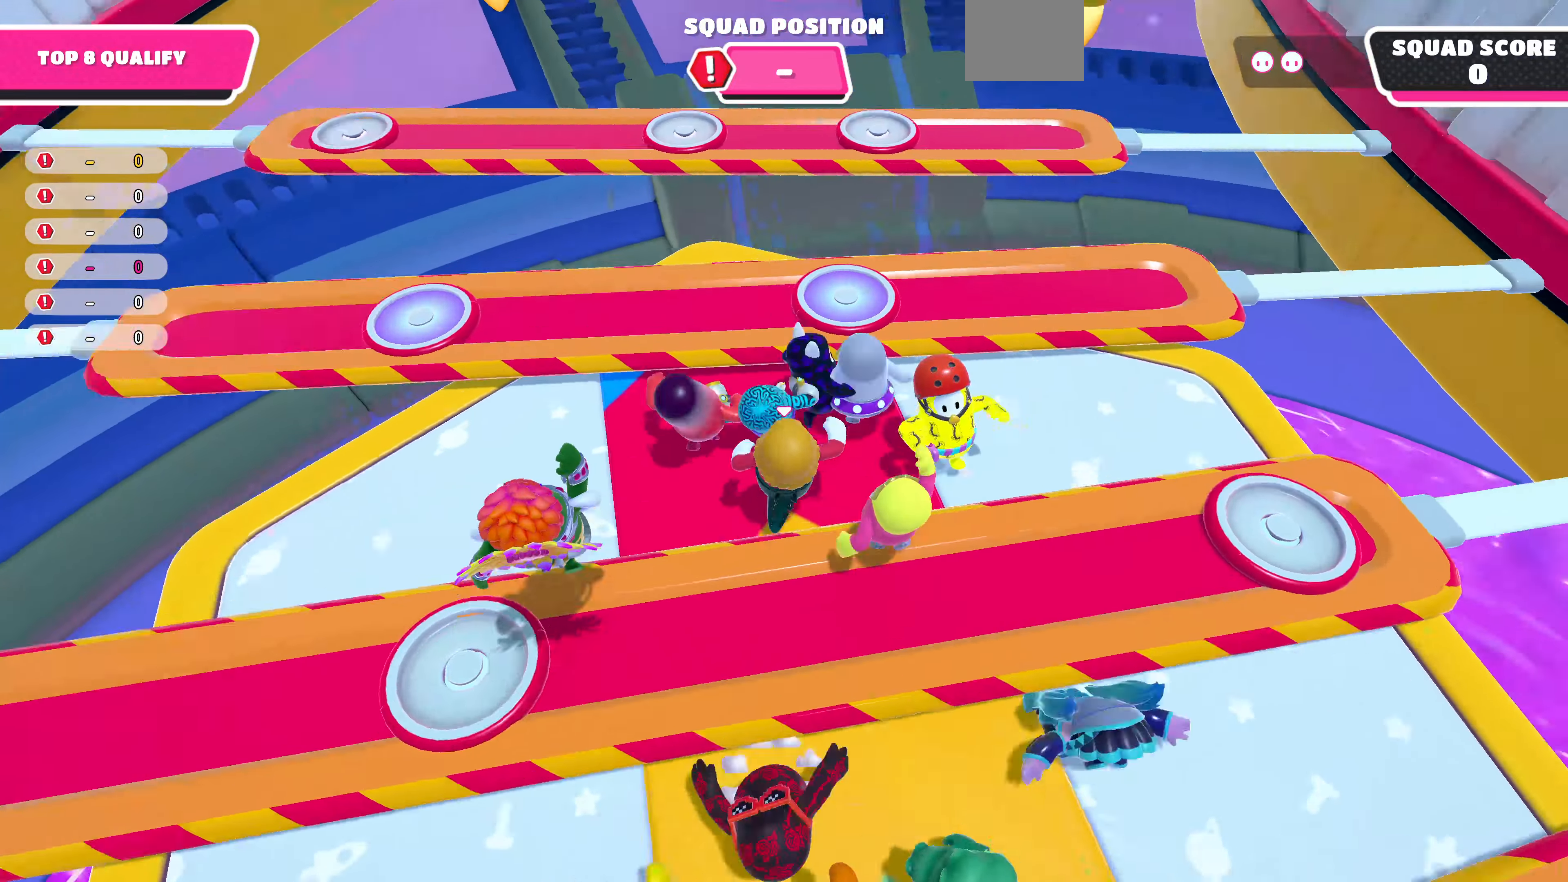
{"buttons": [], "left_stick": "center", "right_stick": "center", "events": [[66, "left_stick", "center"], [66, "right_stick", "center"], [266, "CROSS", "down"], [266, "left_stick", "up"], [333, "left_stick", "up-left"], [366, "CROSS", "up"], [433, "left_stick", "center"]]}
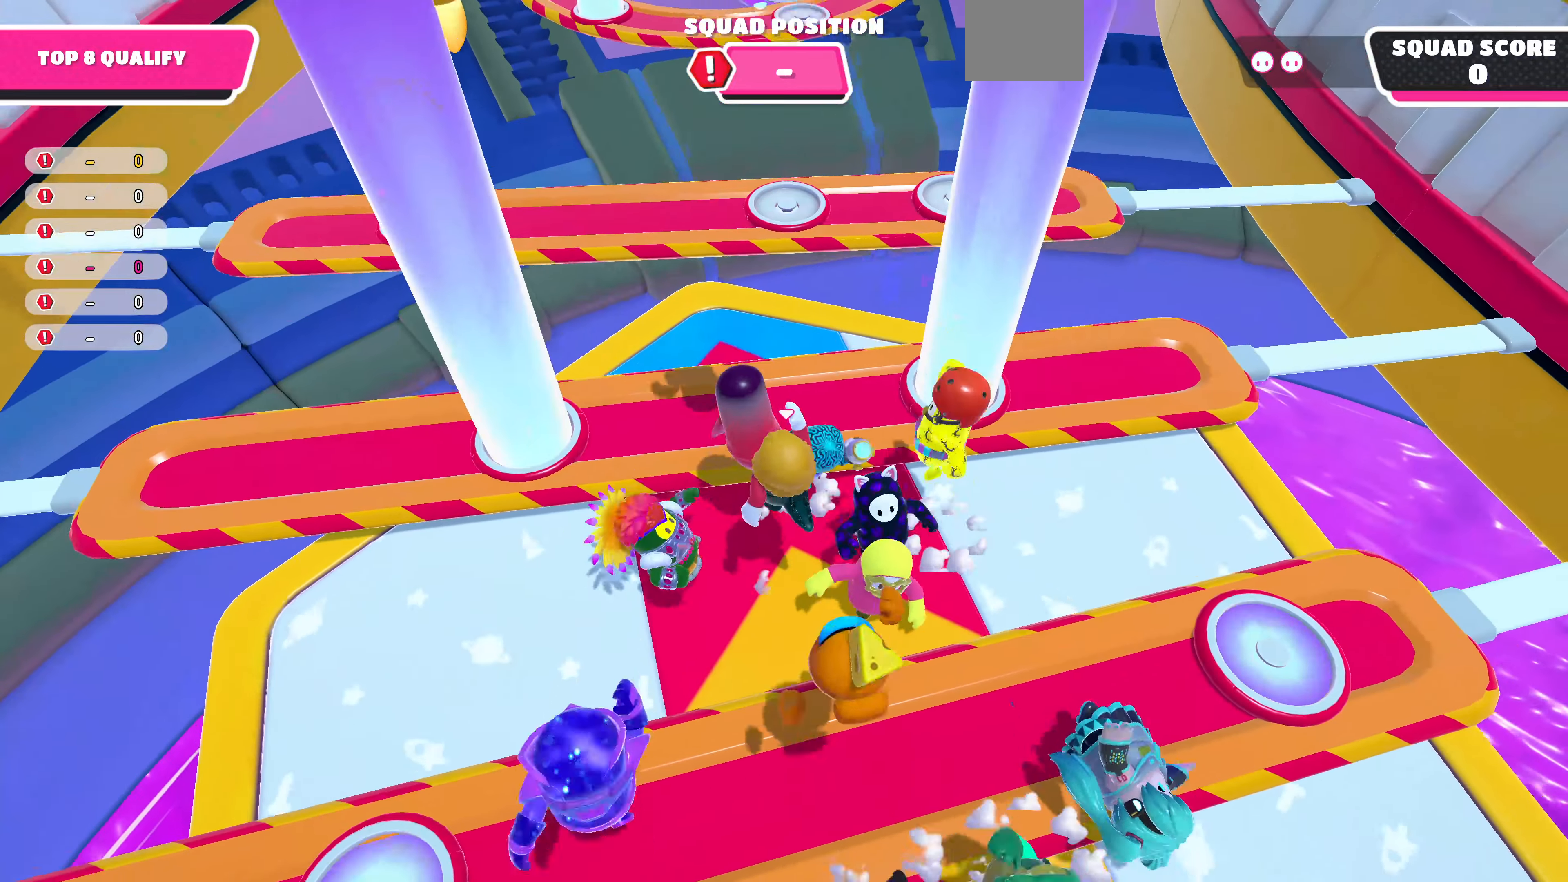
{"buttons": ["CROSS"], "left_stick": "up", "right_stick": "center", "events": [[66, "left_stick", "up"], [333, "CROSS", "down"]]}
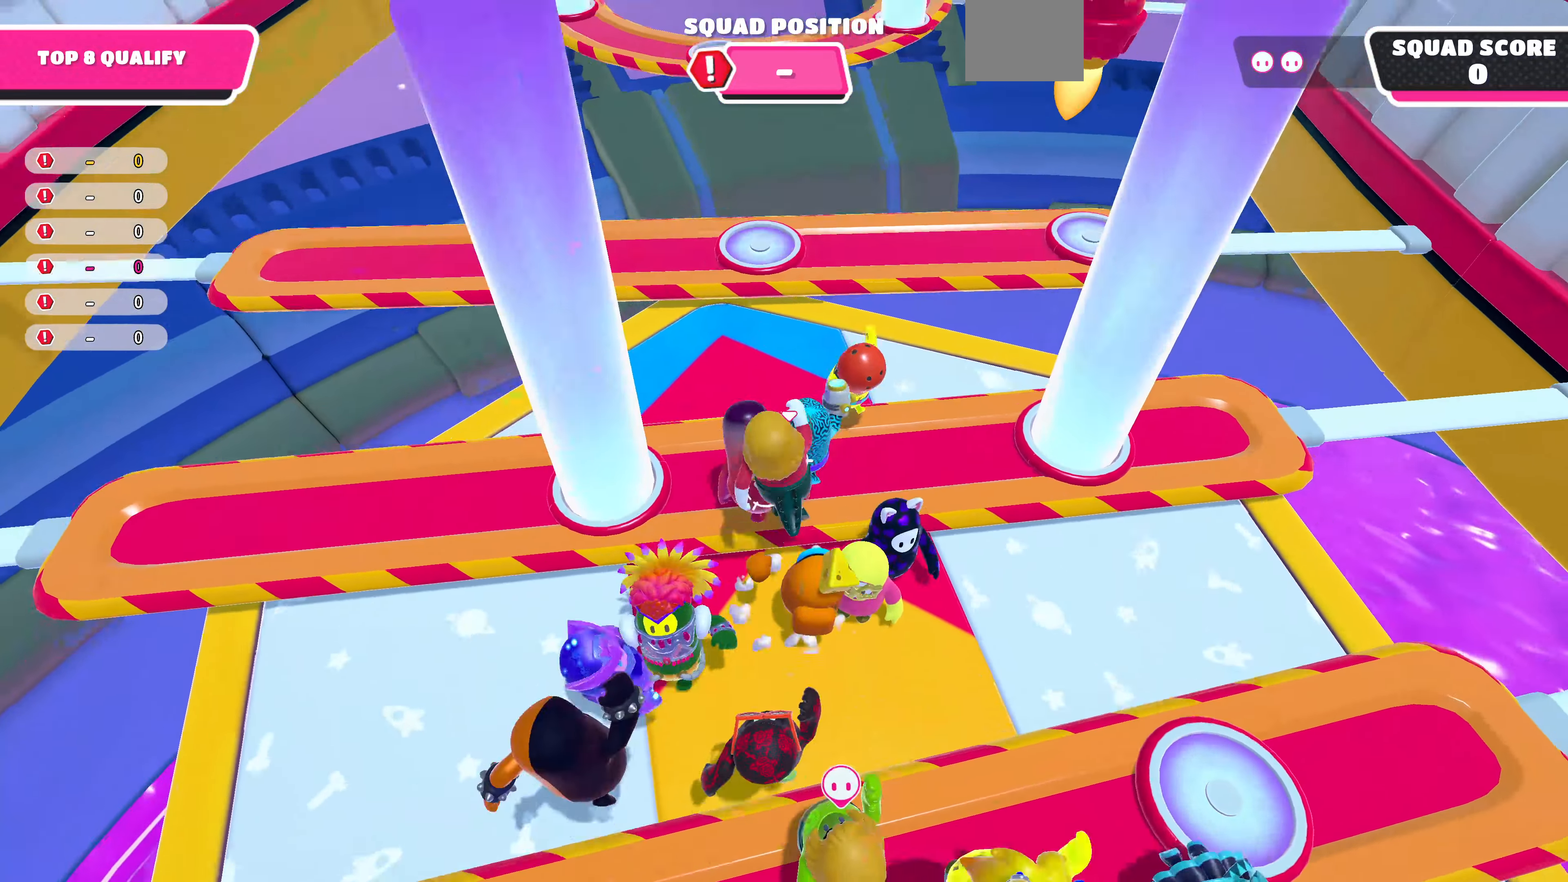
{"buttons": [], "left_stick": "up-left", "right_stick": "center", "events": [[33, "CROSS", "up"], [300, "left_stick", "up-left"]]}
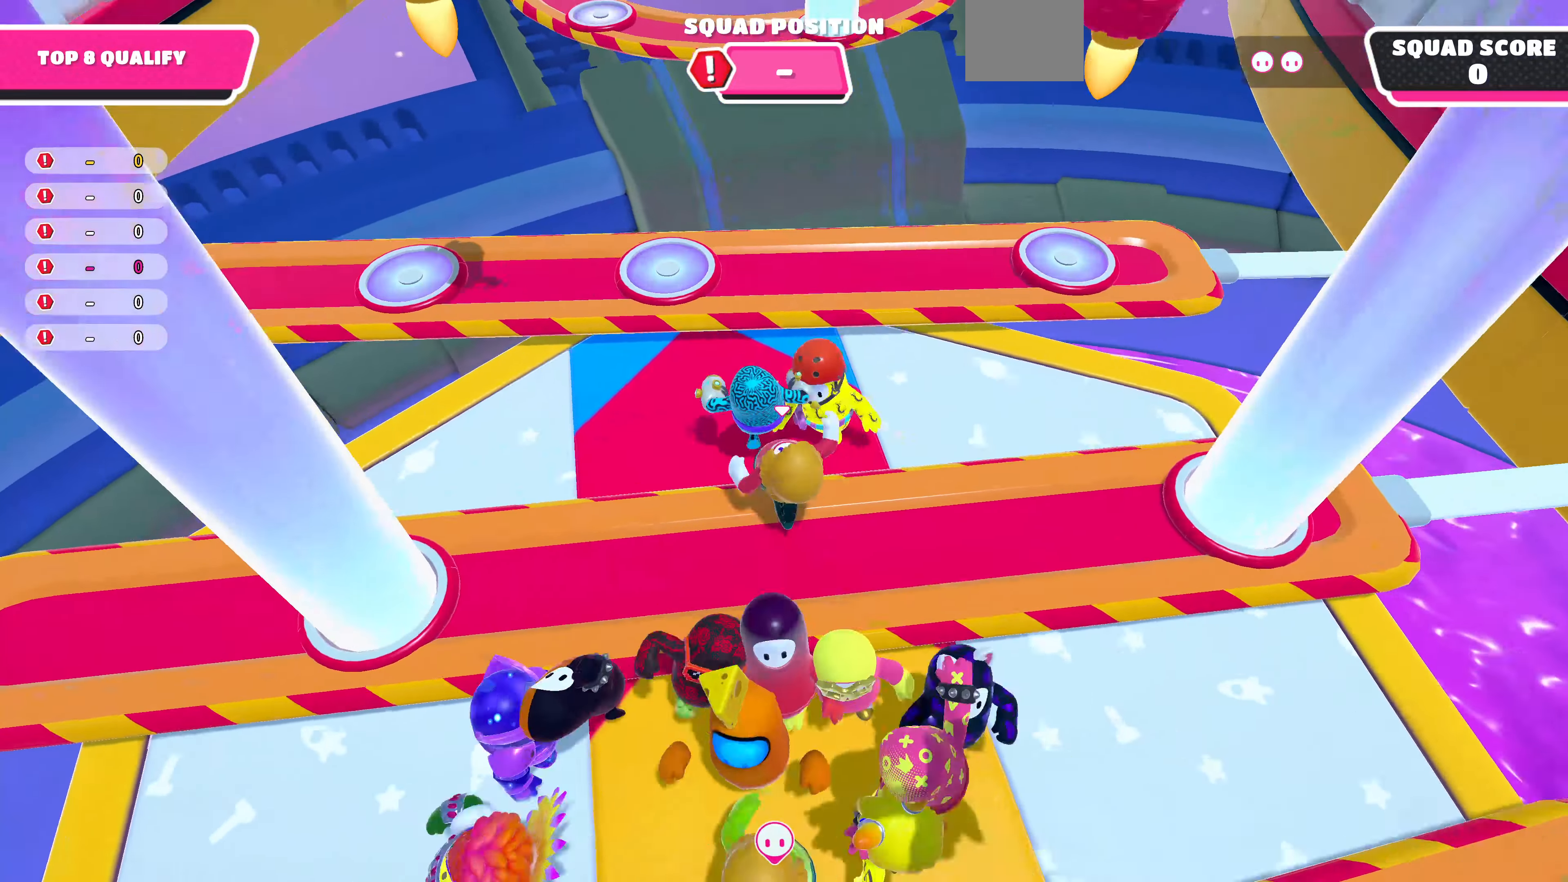
{"buttons": [], "left_stick": "up", "right_stick": "center", "events": [[200, "left_stick", "center"], [300, "left_stick", "up-right"], [333, "CROSS", "down"], [433, "left_stick", "up"], [466, "CROSS", "up"]]}
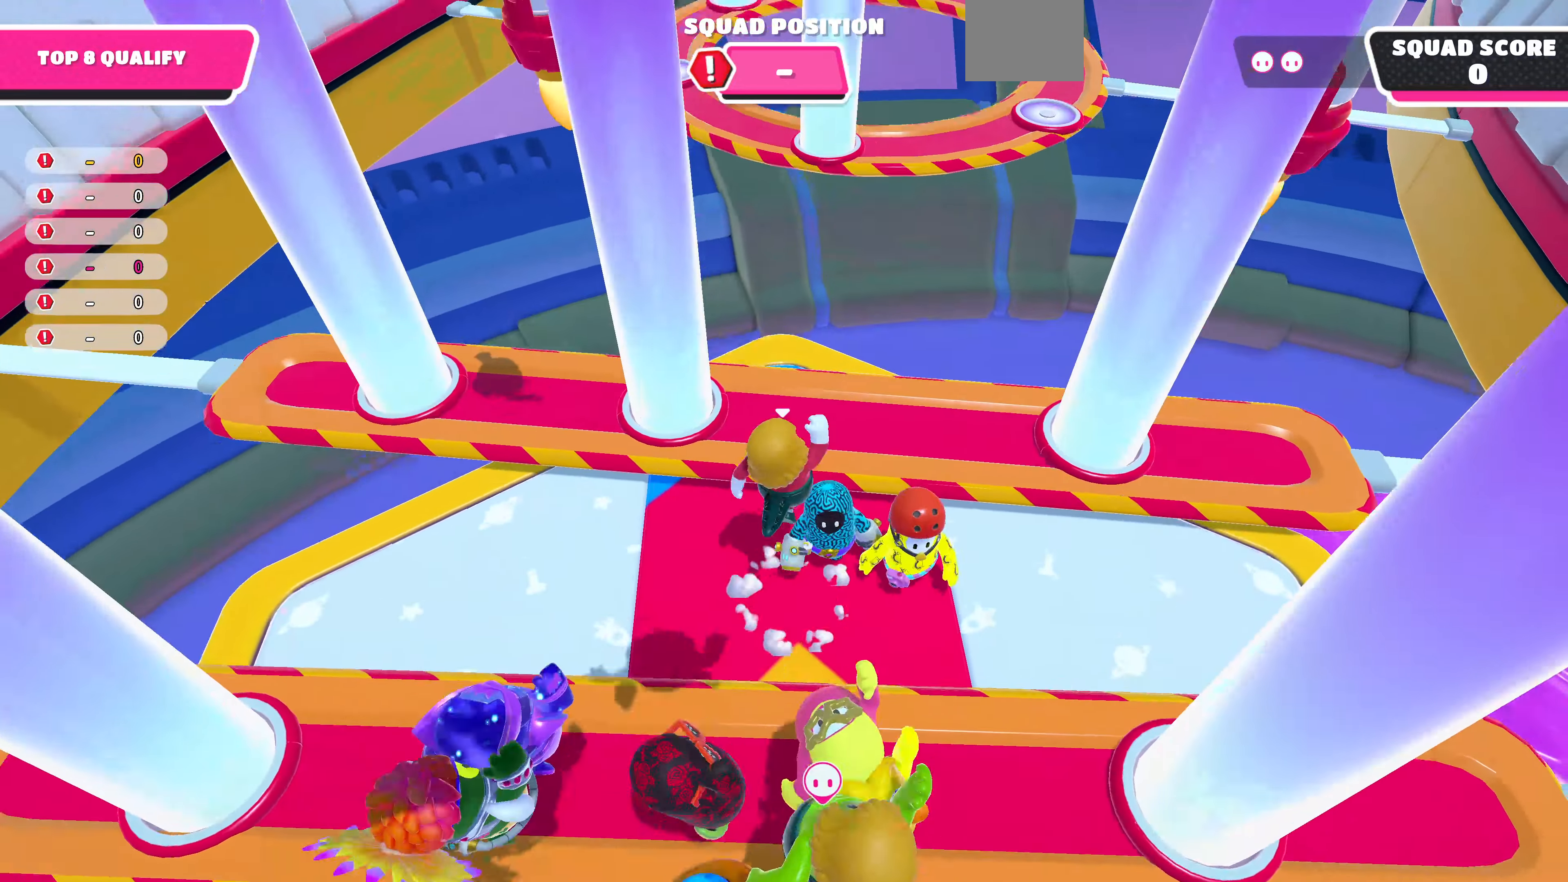
{"buttons": [], "left_stick": "down", "right_stick": "center", "events": [[66, "left_stick", "down-left"], [166, "left_stick", "up-right"], [300, "right_stick", "down-right"], [366, "left_stick", "down-right"], [433, "left_stick", "down"], [433, "right_stick", "center"]]}
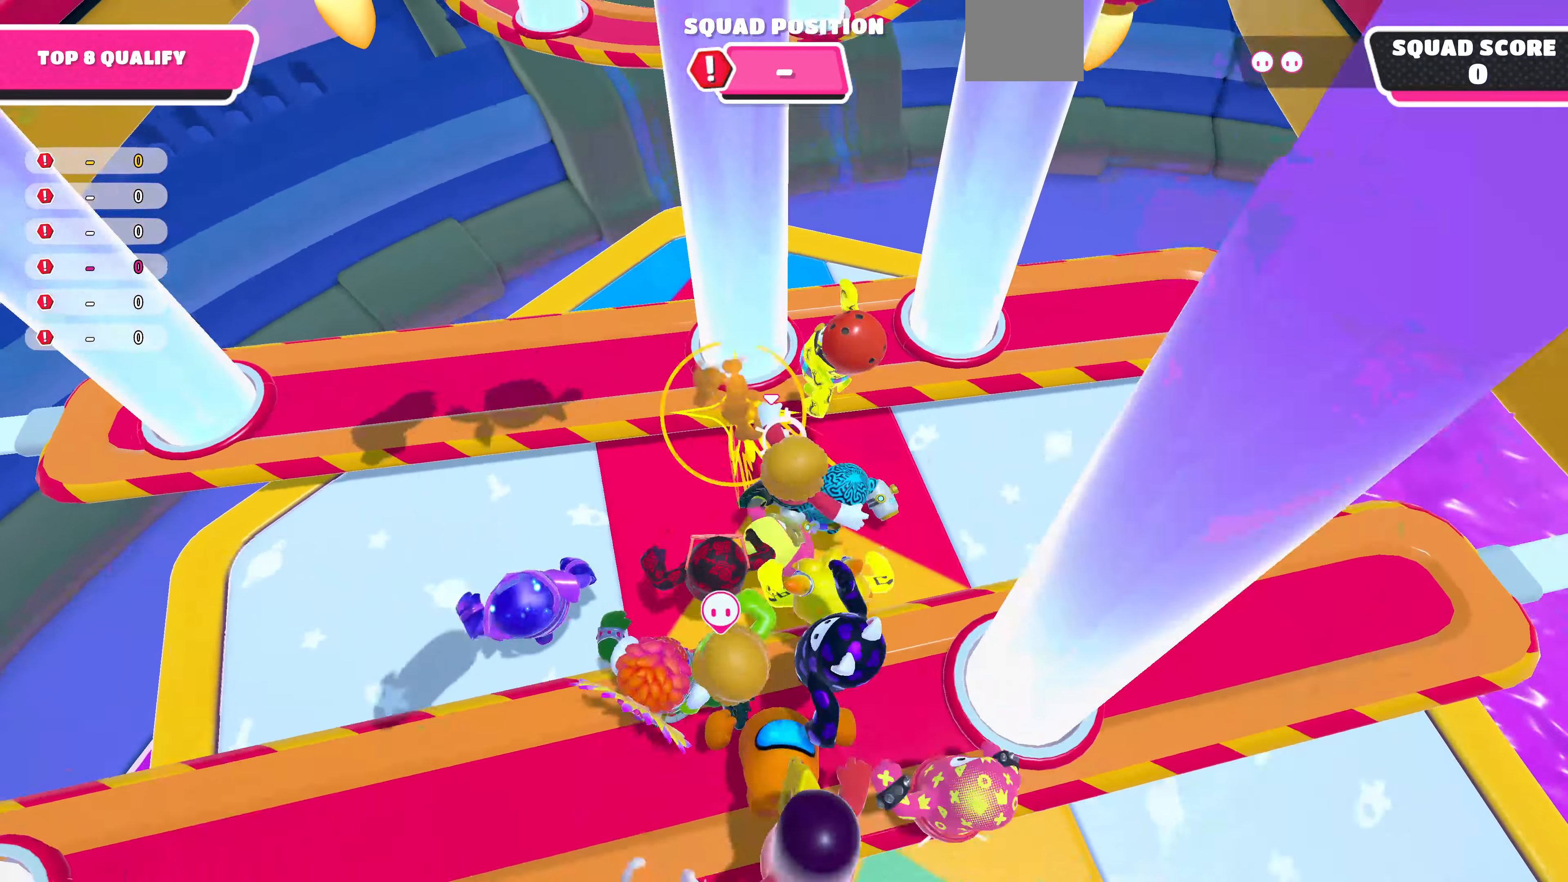
{"buttons": ["CROSS"], "left_stick": "up", "right_stick": "center", "events": [[166, "left_stick", "left"], [233, "left_stick", "up-left"], [366, "left_stick", "up"], [500, "CROSS", "down"]]}
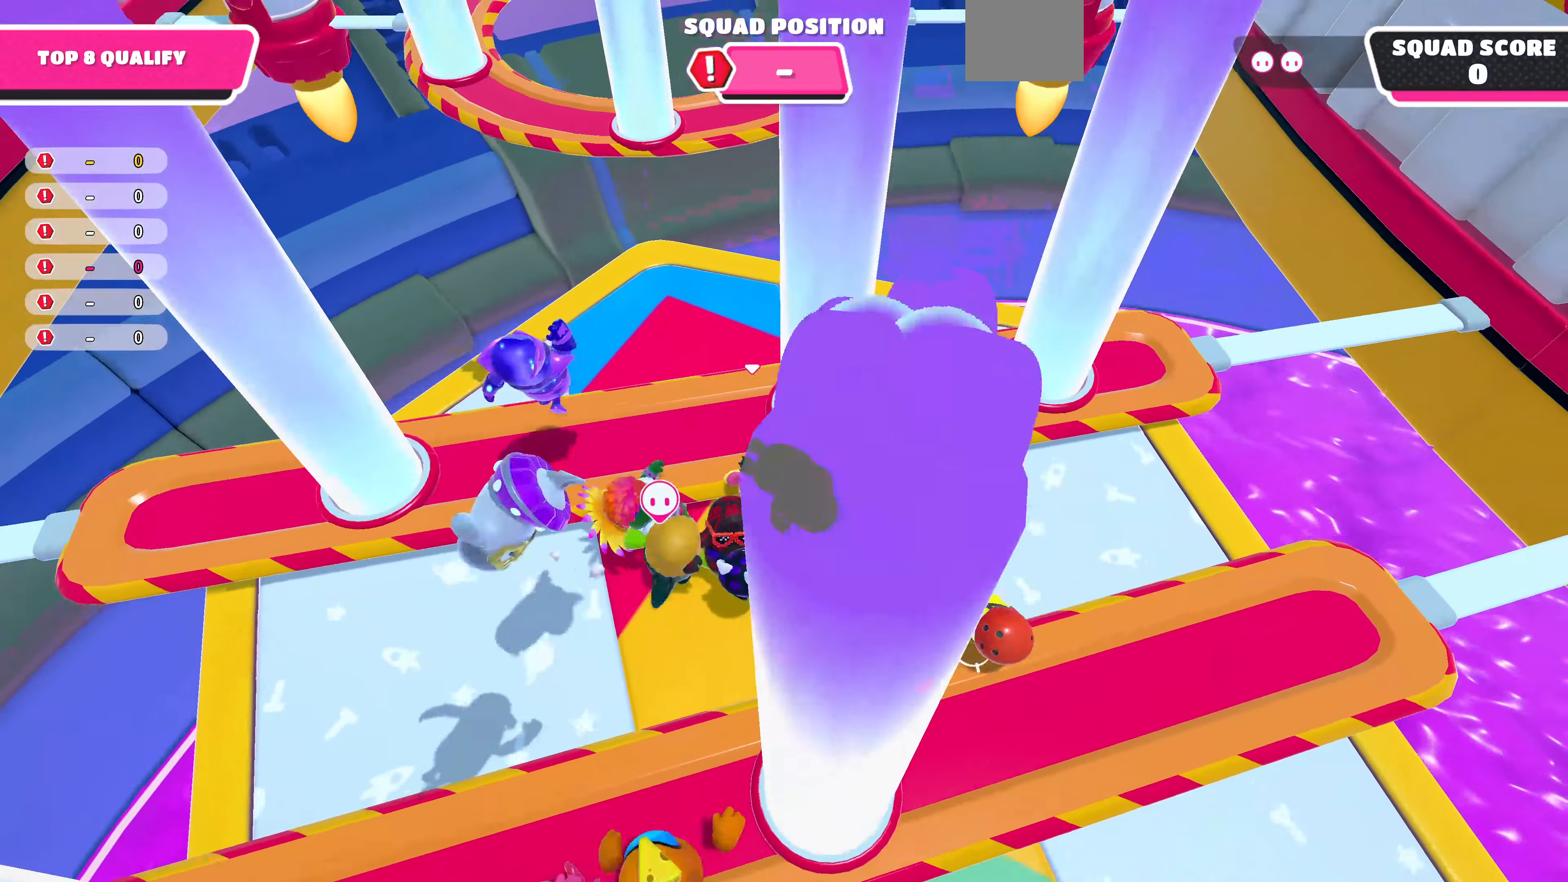
{"buttons": [], "left_stick": "up-left", "right_stick": "center", "events": [[133, "CROSS", "up"], [167, "left_stick", "up-left"], [234, "CROSS", "down"], [367, "CROSS", "up"]]}
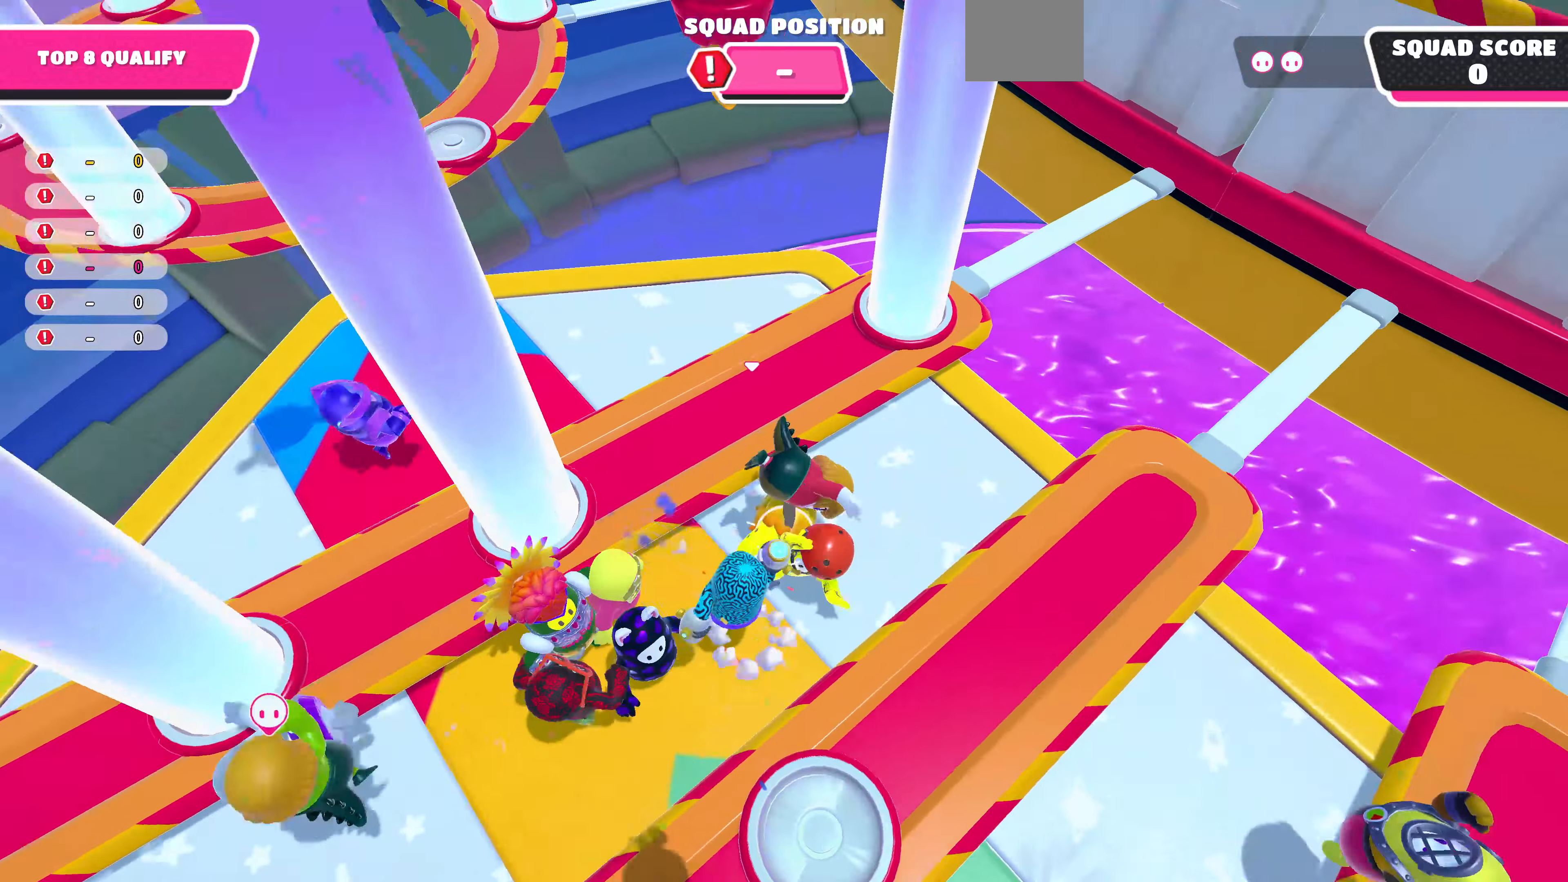
{"buttons": [], "left_stick": "down-left", "right_stick": "down-left", "events": [[134, "right_stick", "down-left"], [234, "left_stick", "left"], [500, "left_stick", "down-left"]]}
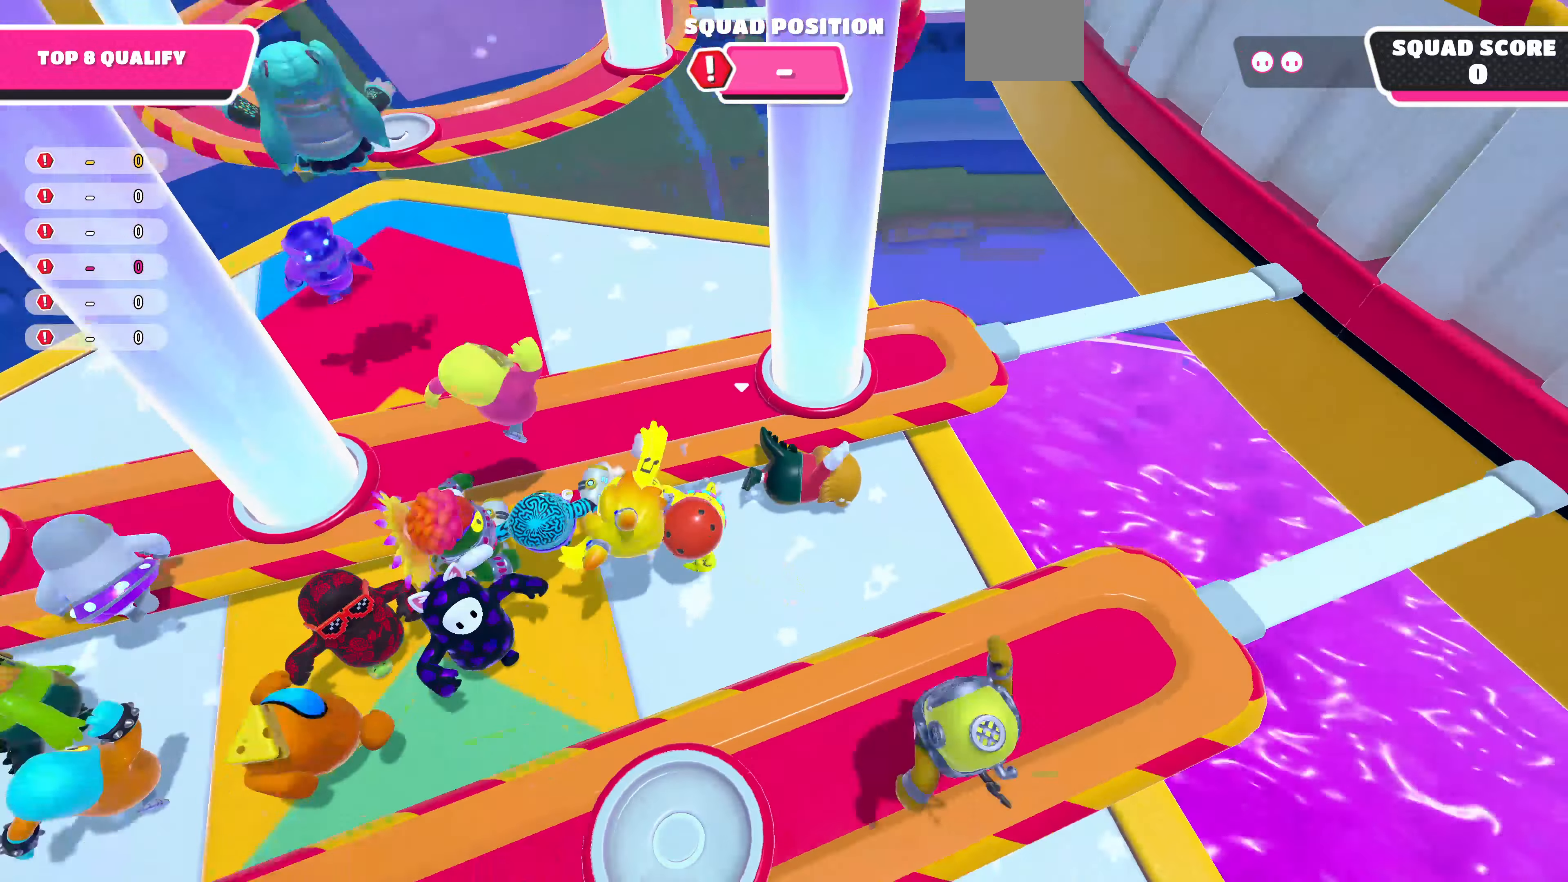
{"buttons": [], "left_stick": "down-left", "right_stick": "center", "events": [[67, "right_stick", "center"]]}
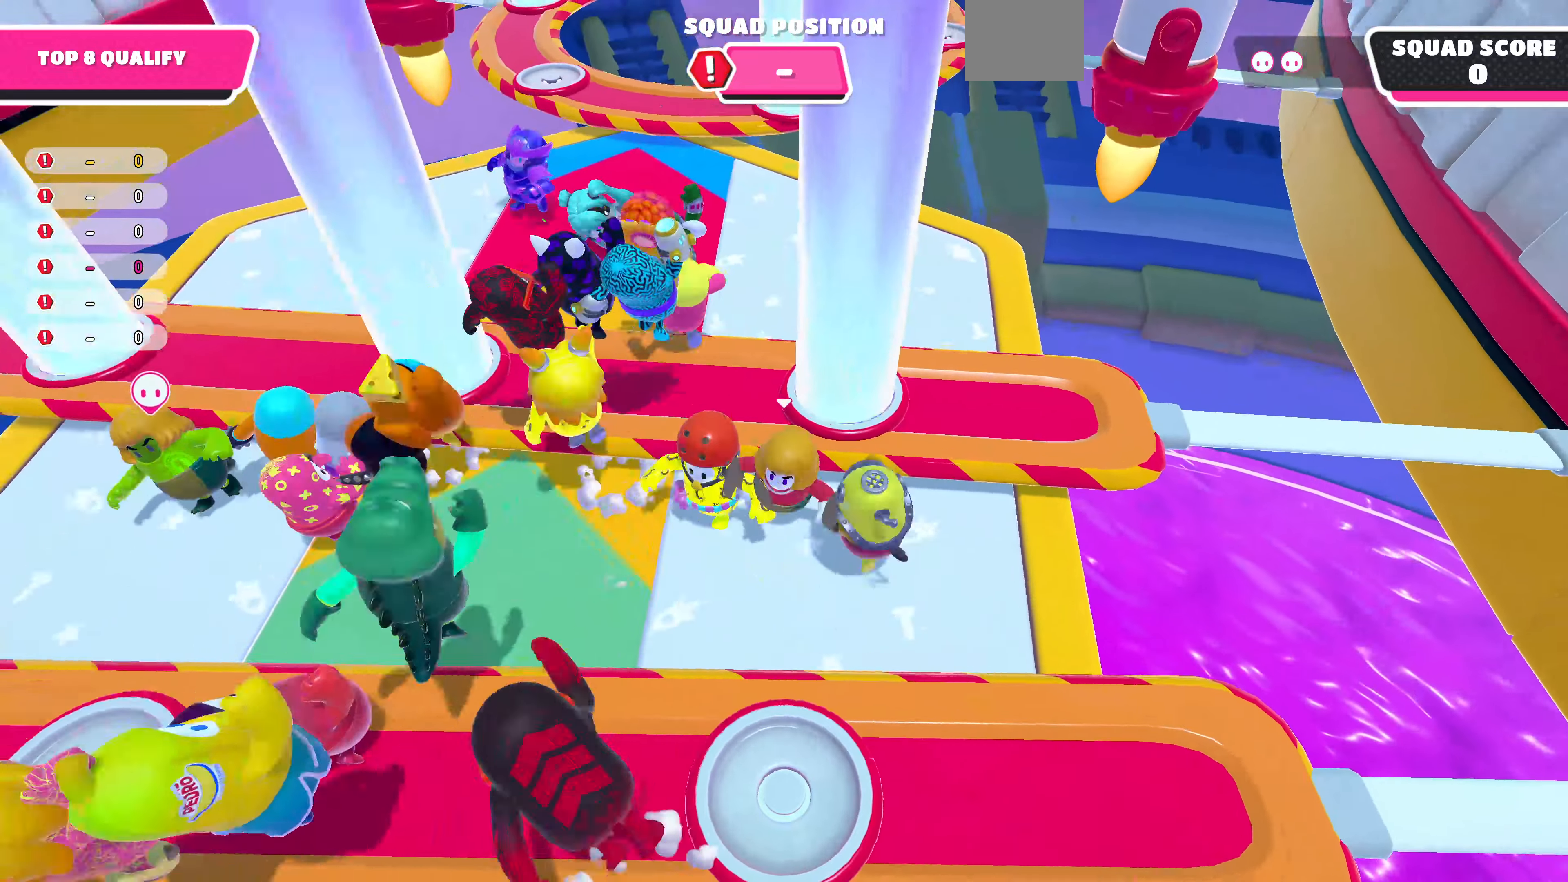
{"buttons": [], "left_stick": "up", "right_stick": "center", "events": [[167, "left_stick", "up"], [234, "CROSS", "down"], [367, "CROSS", "up"]]}
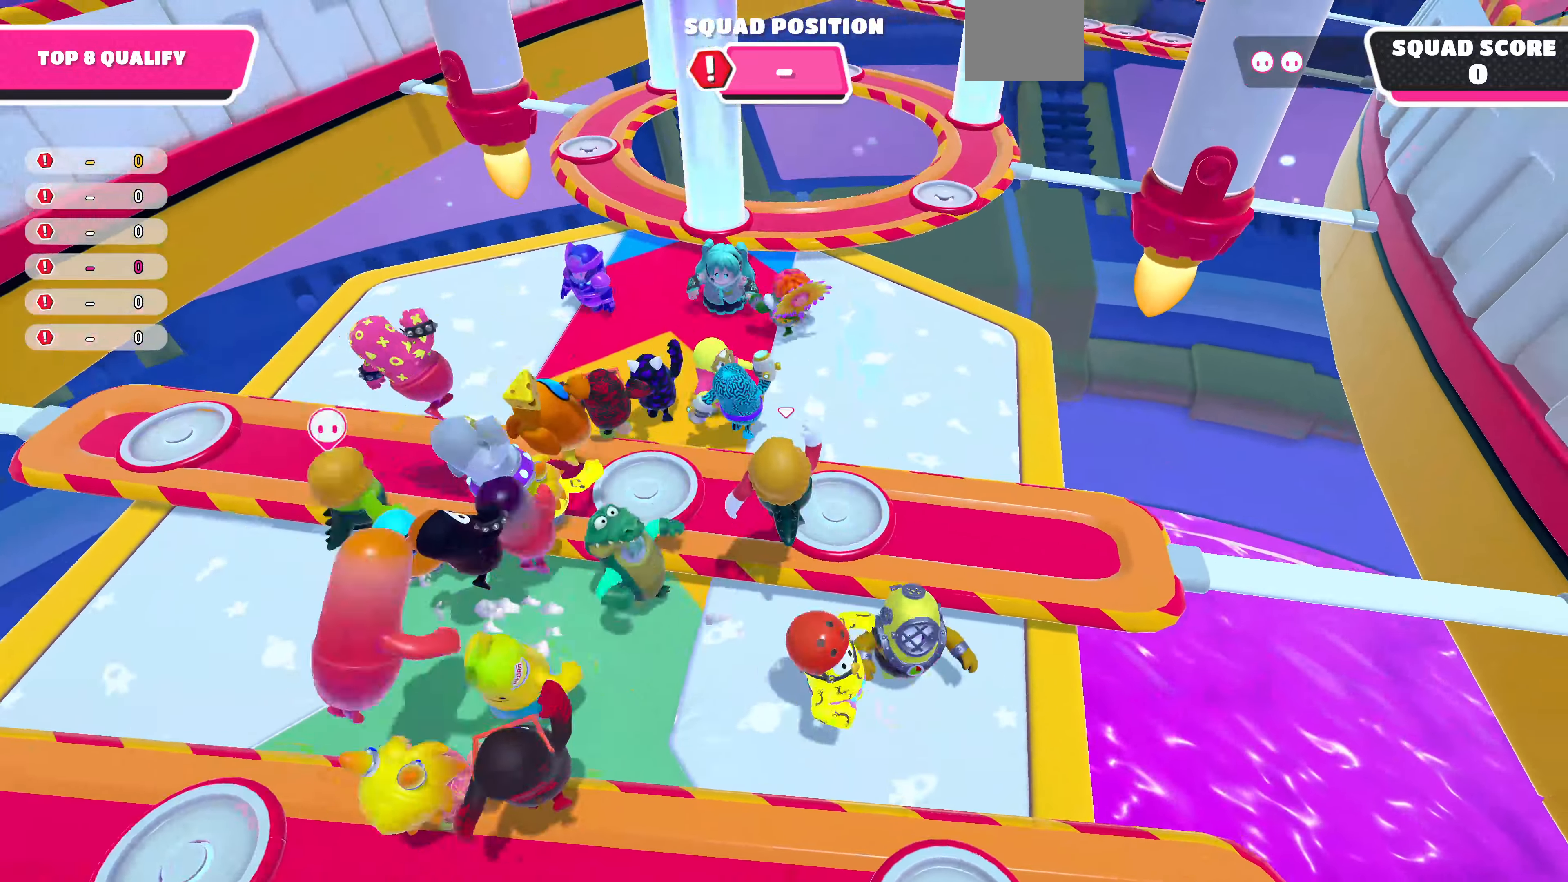
{"buttons": [], "left_stick": "up", "right_stick": "center", "events": [[200, "right_stick", "down"], [367, "right_stick", "center"]]}
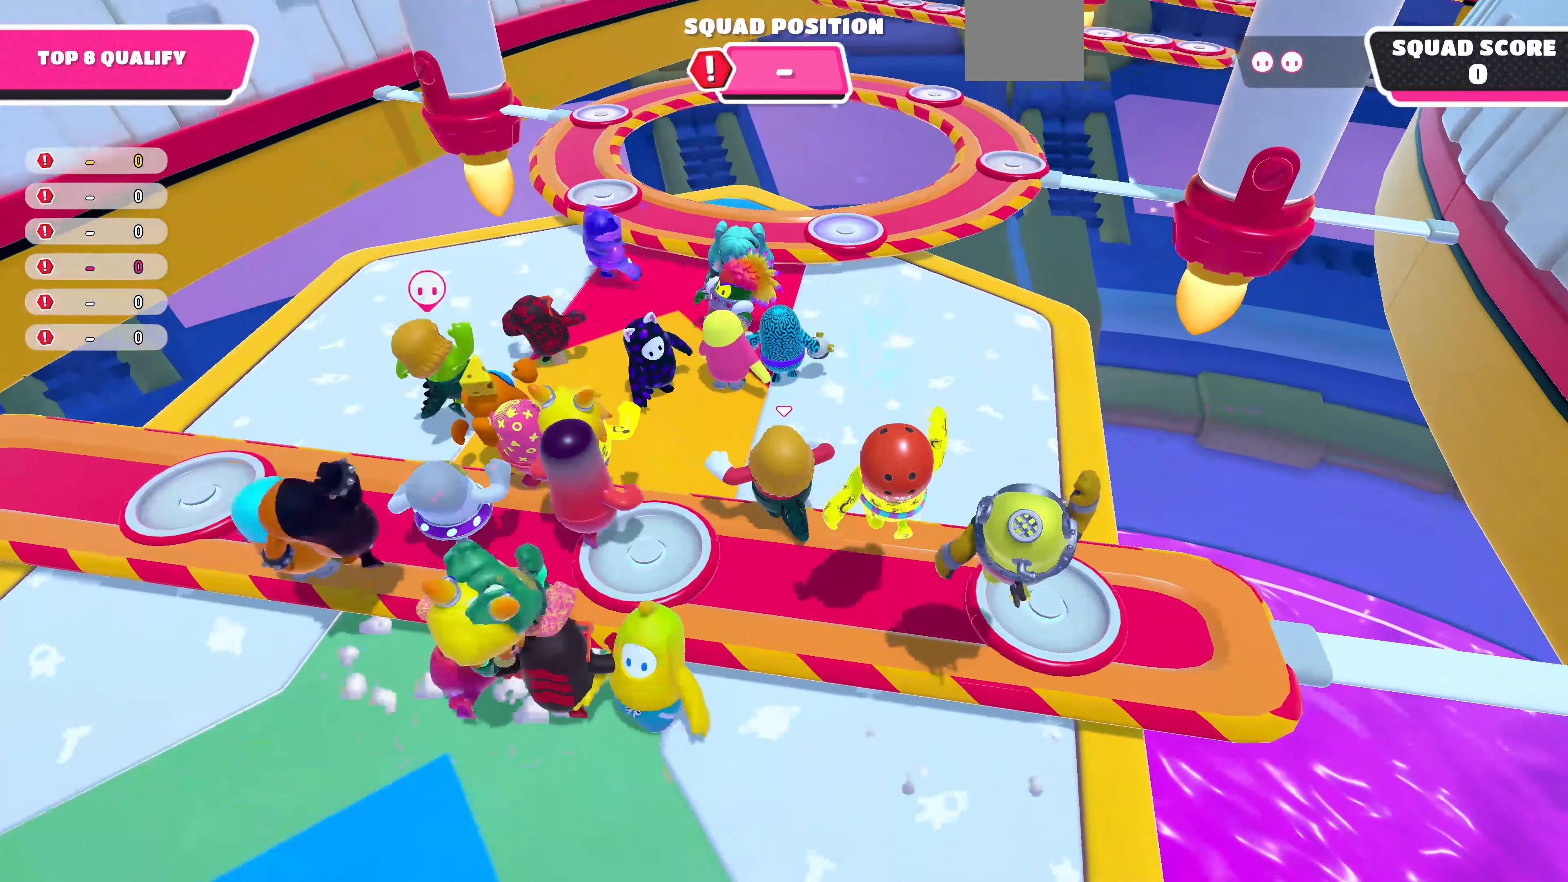
{"buttons": [], "left_stick": "up", "right_stick": "center", "events": [[234, "right_stick", "right"], [367, "right_stick", "center"]]}
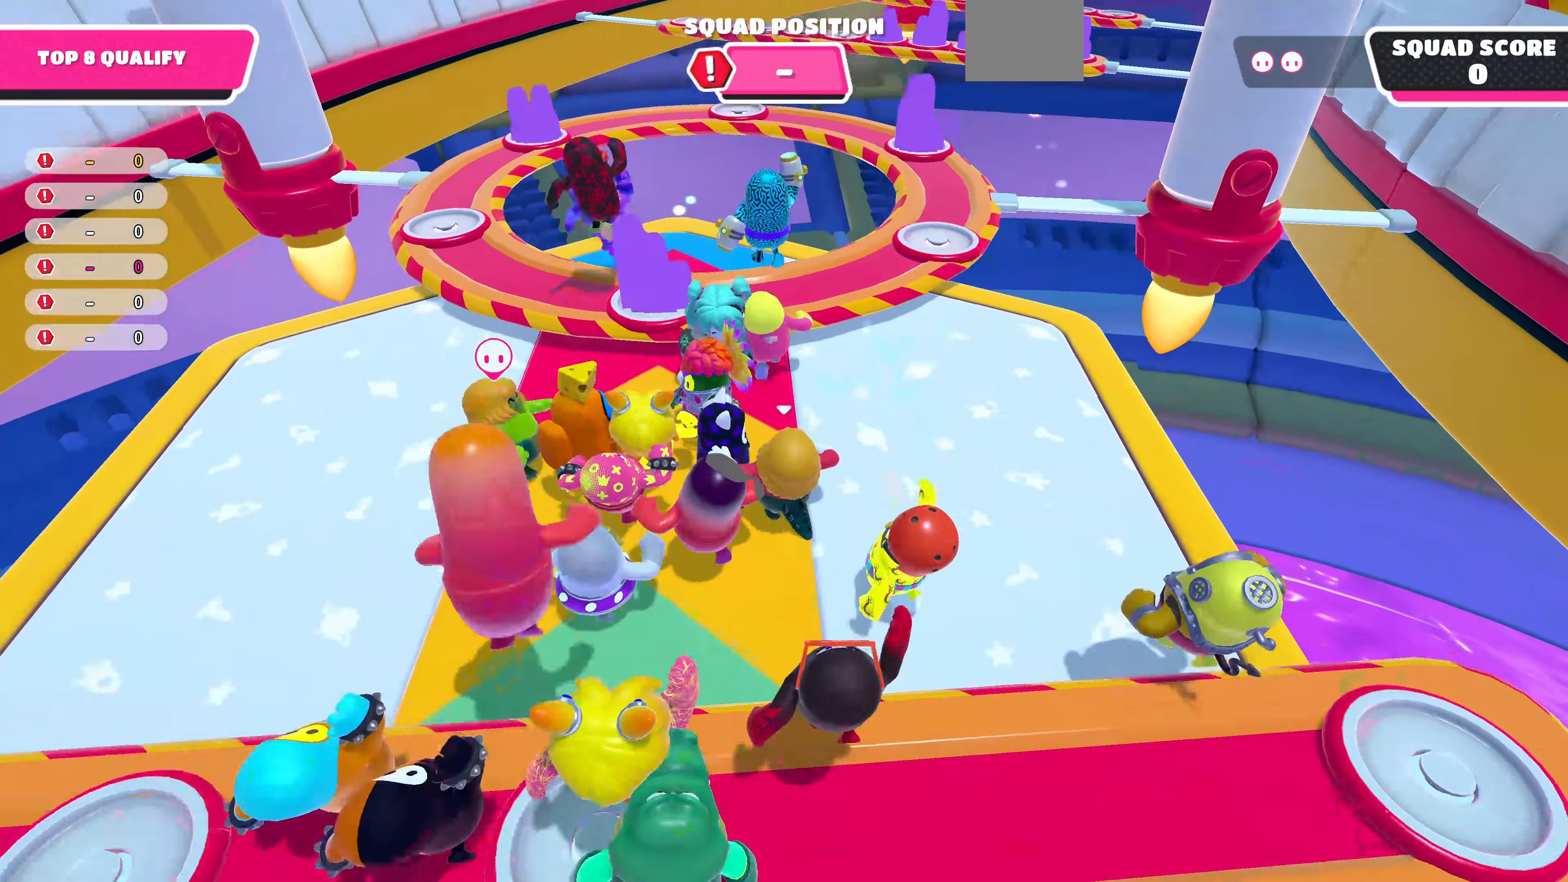
{"buttons": [], "left_stick": "up-left", "right_stick": "center", "events": [[100, "CROSS", "down"], [234, "CROSS", "up"], [267, "left_stick", "up-left"]]}
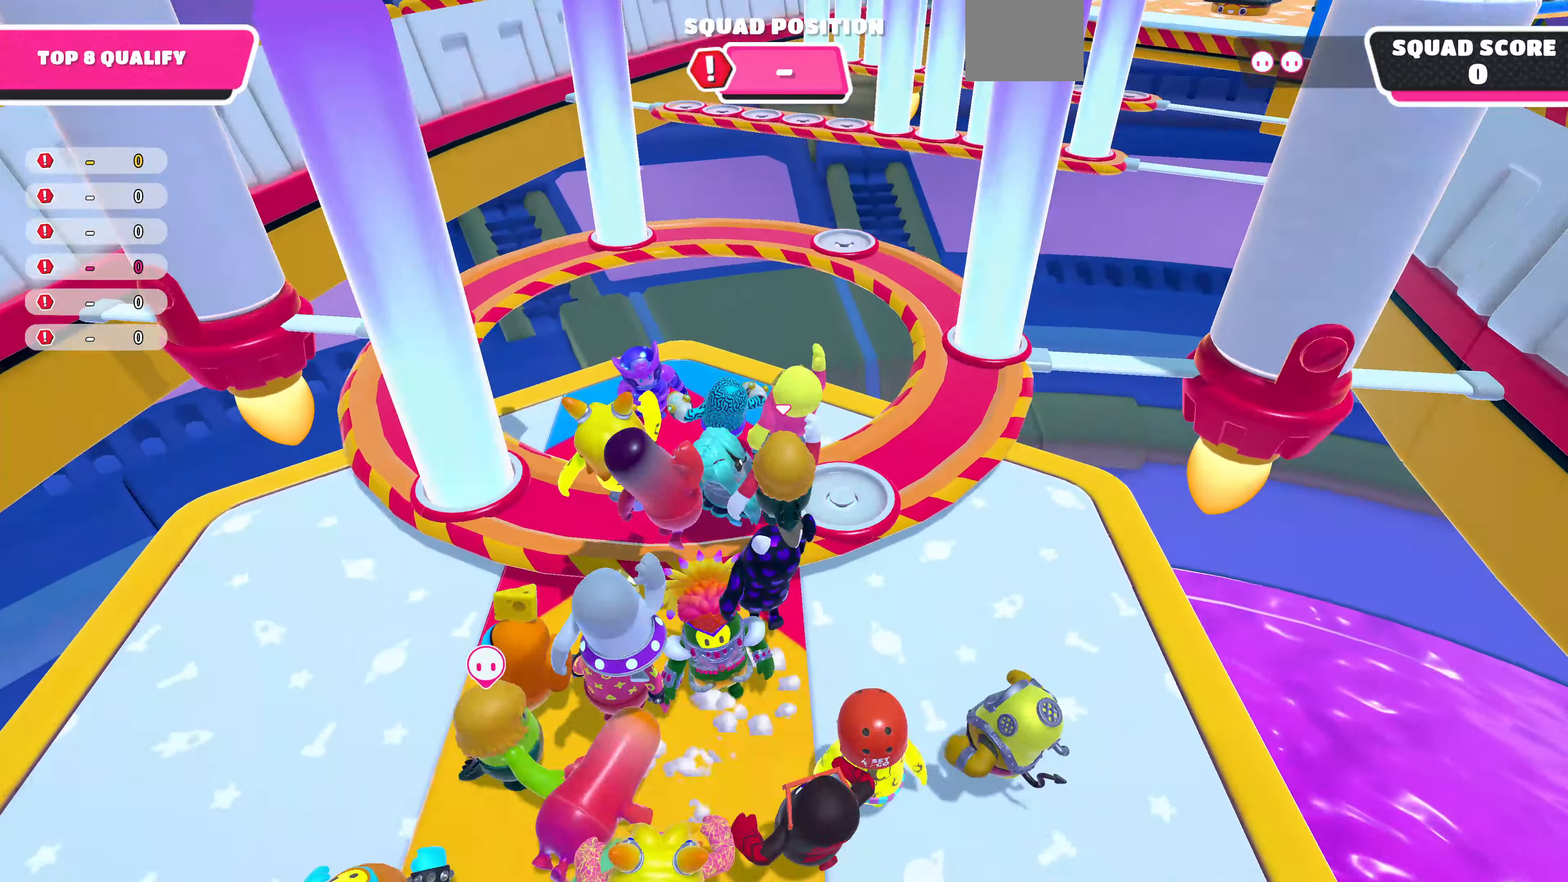
{"buttons": [], "left_stick": "up", "right_stick": "center", "events": [[300, "left_stick", "center"], [334, "right_stick", "up-right"], [500, "left_stick", "up"], [500, "right_stick", "center"]]}
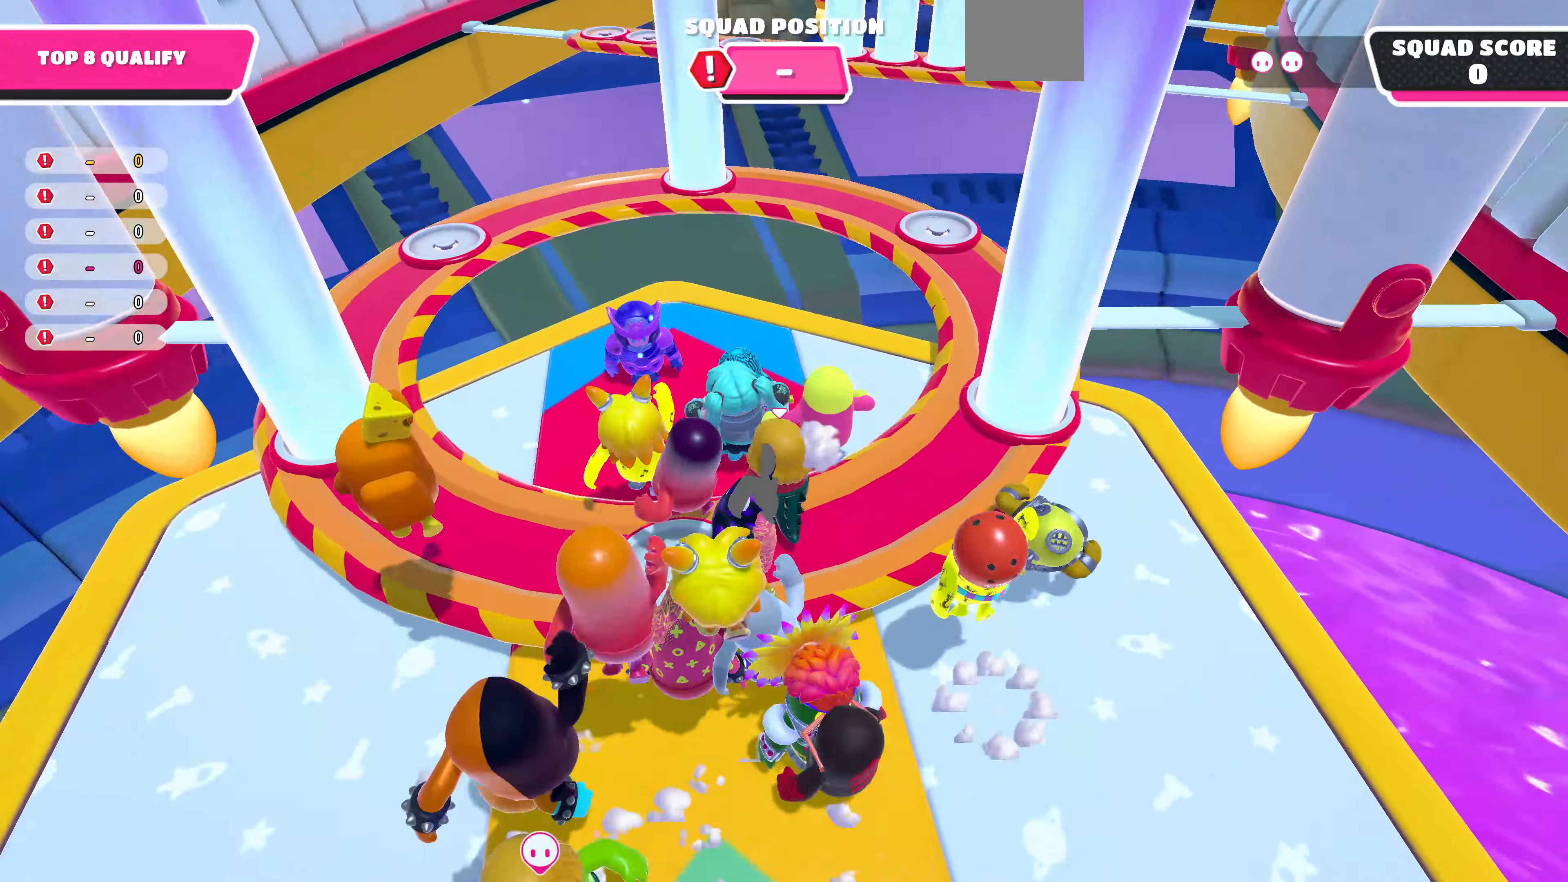
{"buttons": [], "left_stick": "center", "right_stick": "center", "events": [[300, "left_stick", "up-left"], [467, "left_stick", "center"]]}
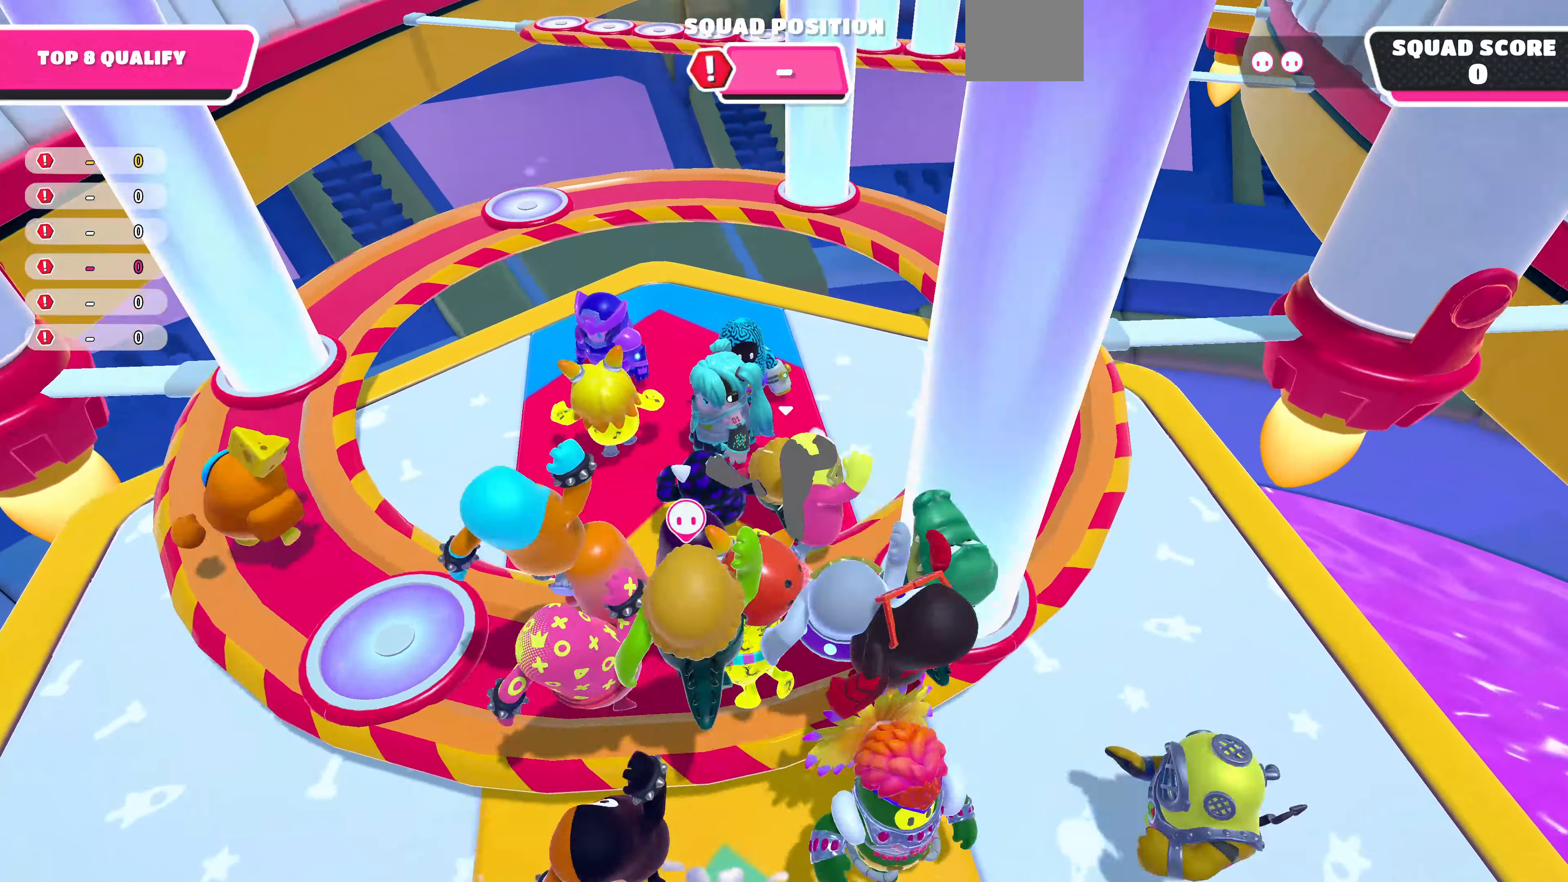
{"buttons": [], "left_stick": "right", "right_stick": "center", "events": [[34, "left_stick", "left"], [334, "left_stick", "down"], [500, "left_stick", "right"]]}
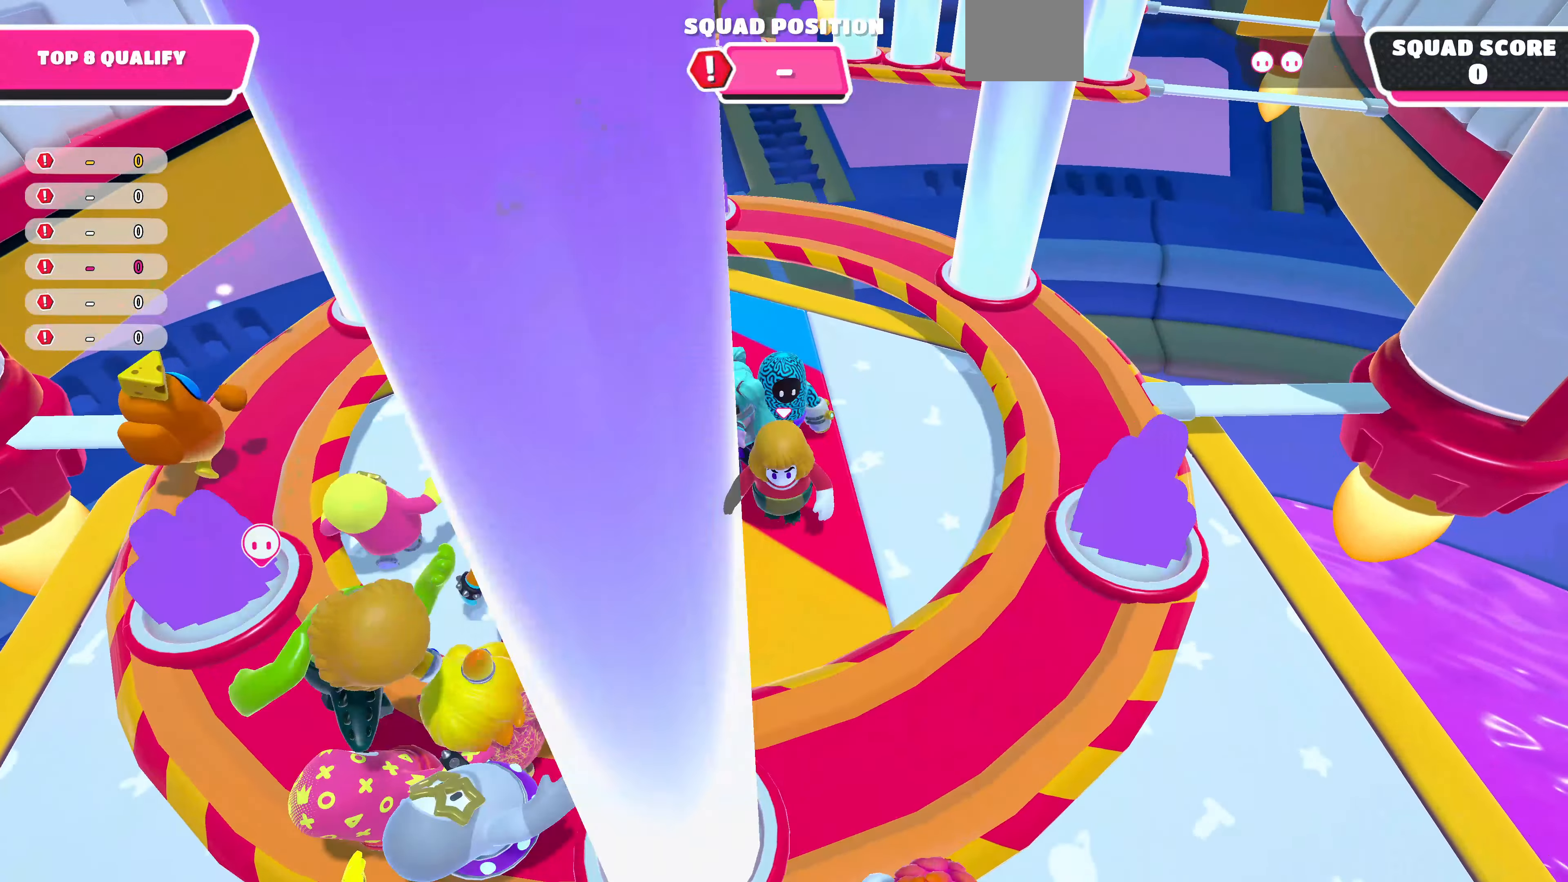
{"buttons": [], "left_stick": "up-right", "right_stick": "center", "events": [[100, "left_stick", "up"], [234, "left_stick", "down-left"], [367, "left_stick", "down-right"], [434, "left_stick", "up-right"]]}
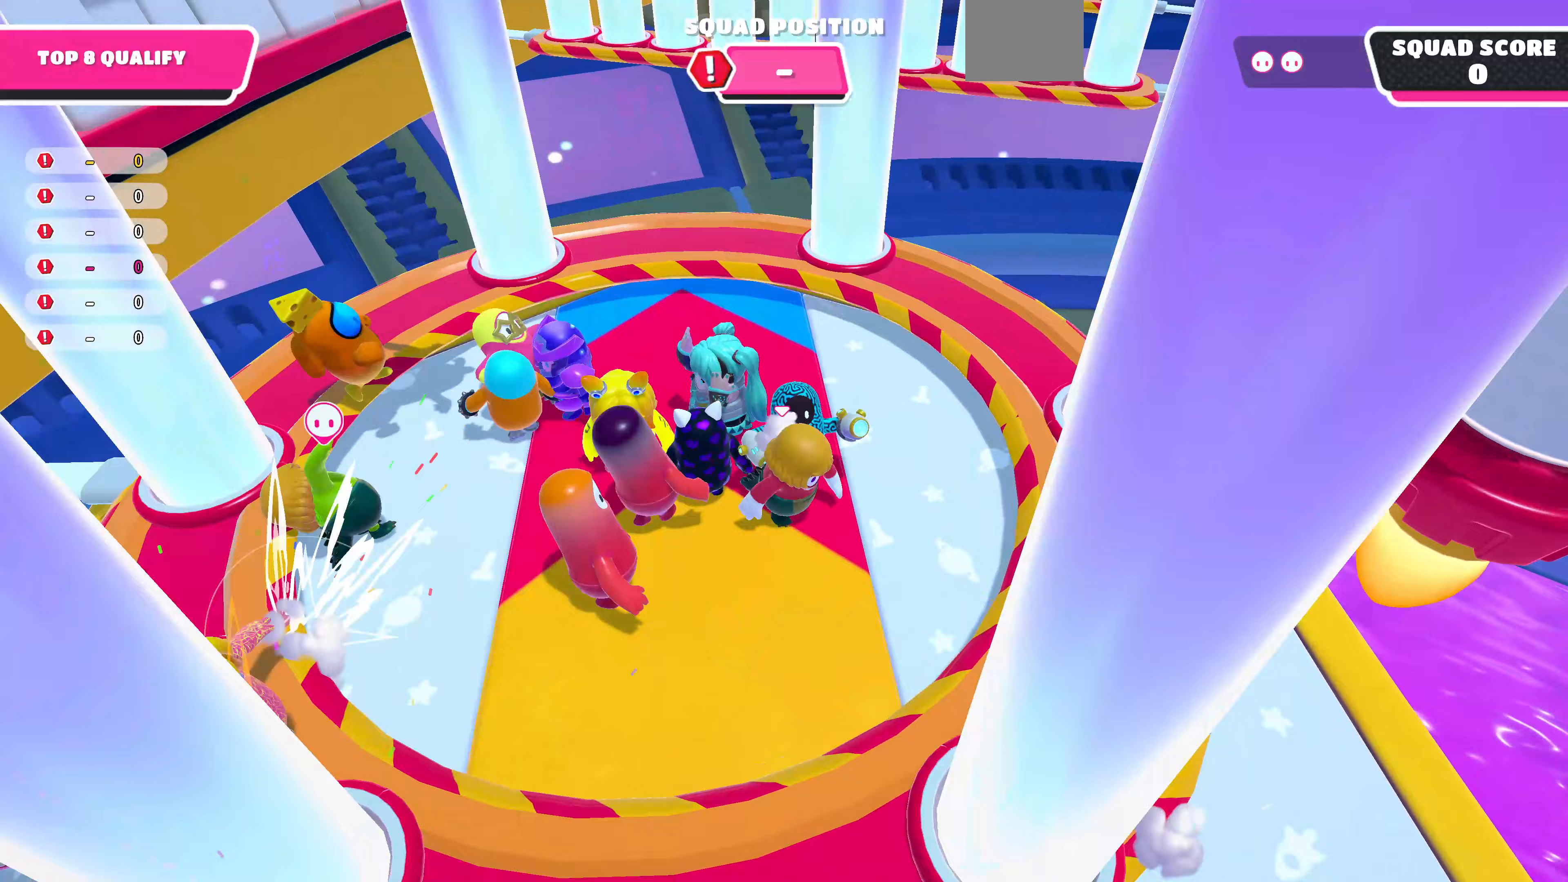
{"buttons": [], "left_stick": "up-left", "right_stick": "center", "events": [[33, "left_stick", "up-left"], [167, "left_stick", "down-left"], [300, "left_stick", "down-right"], [400, "left_stick", "up-right"], [467, "left_stick", "up-left"]]}
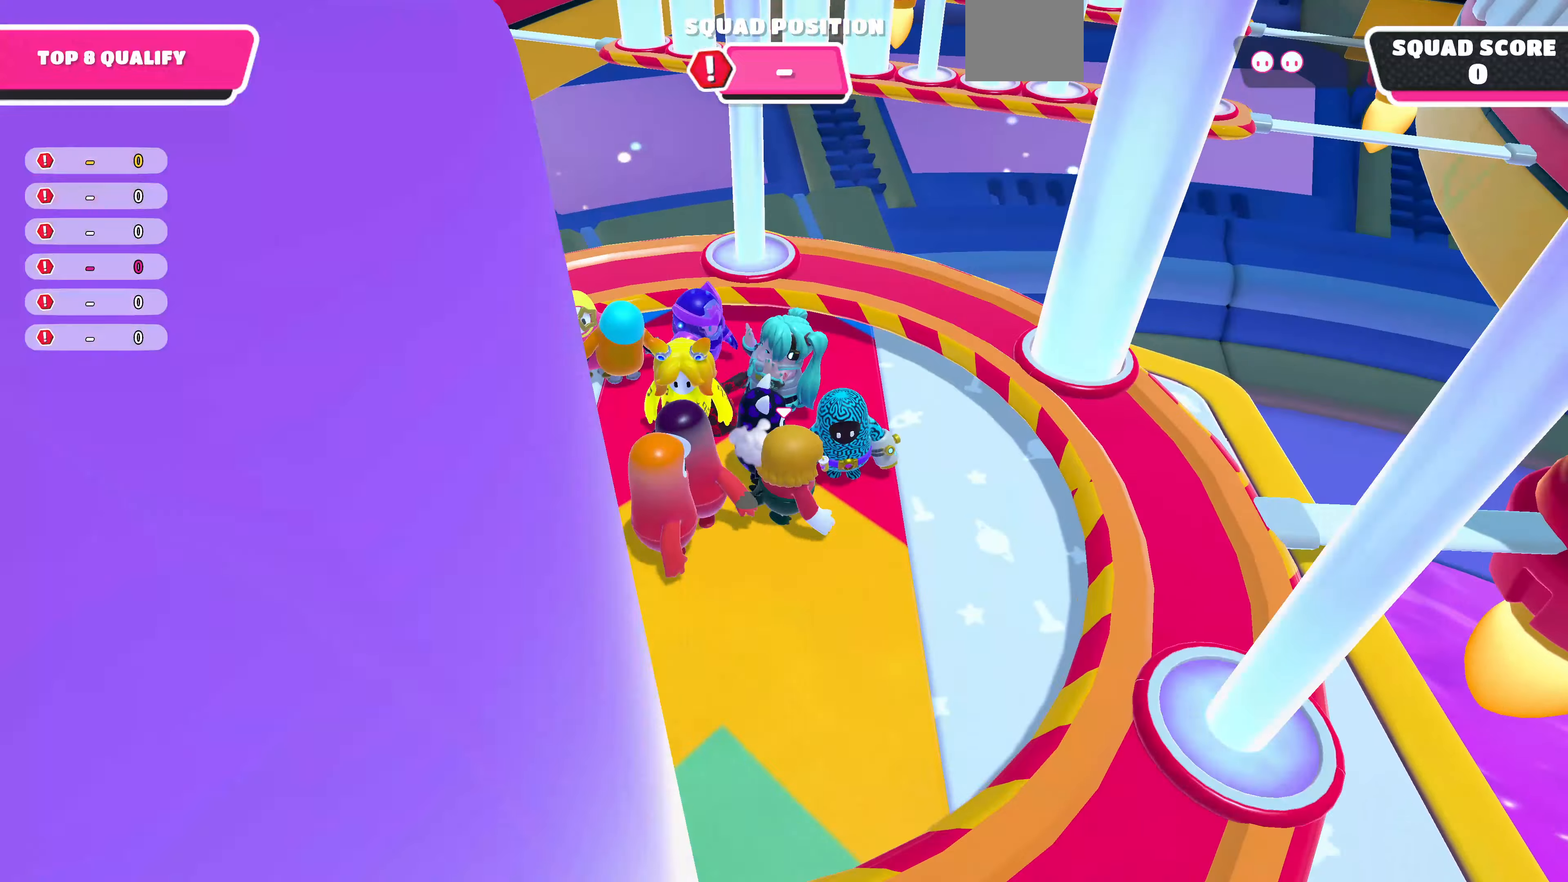
{"buttons": [], "left_stick": "down-left", "right_stick": "center", "events": [[67, "left_stick", "down-left"], [167, "left_stick", "down-right"], [300, "left_stick", "up-right"], [367, "left_stick", "up-left"], [467, "left_stick", "down-left"]]}
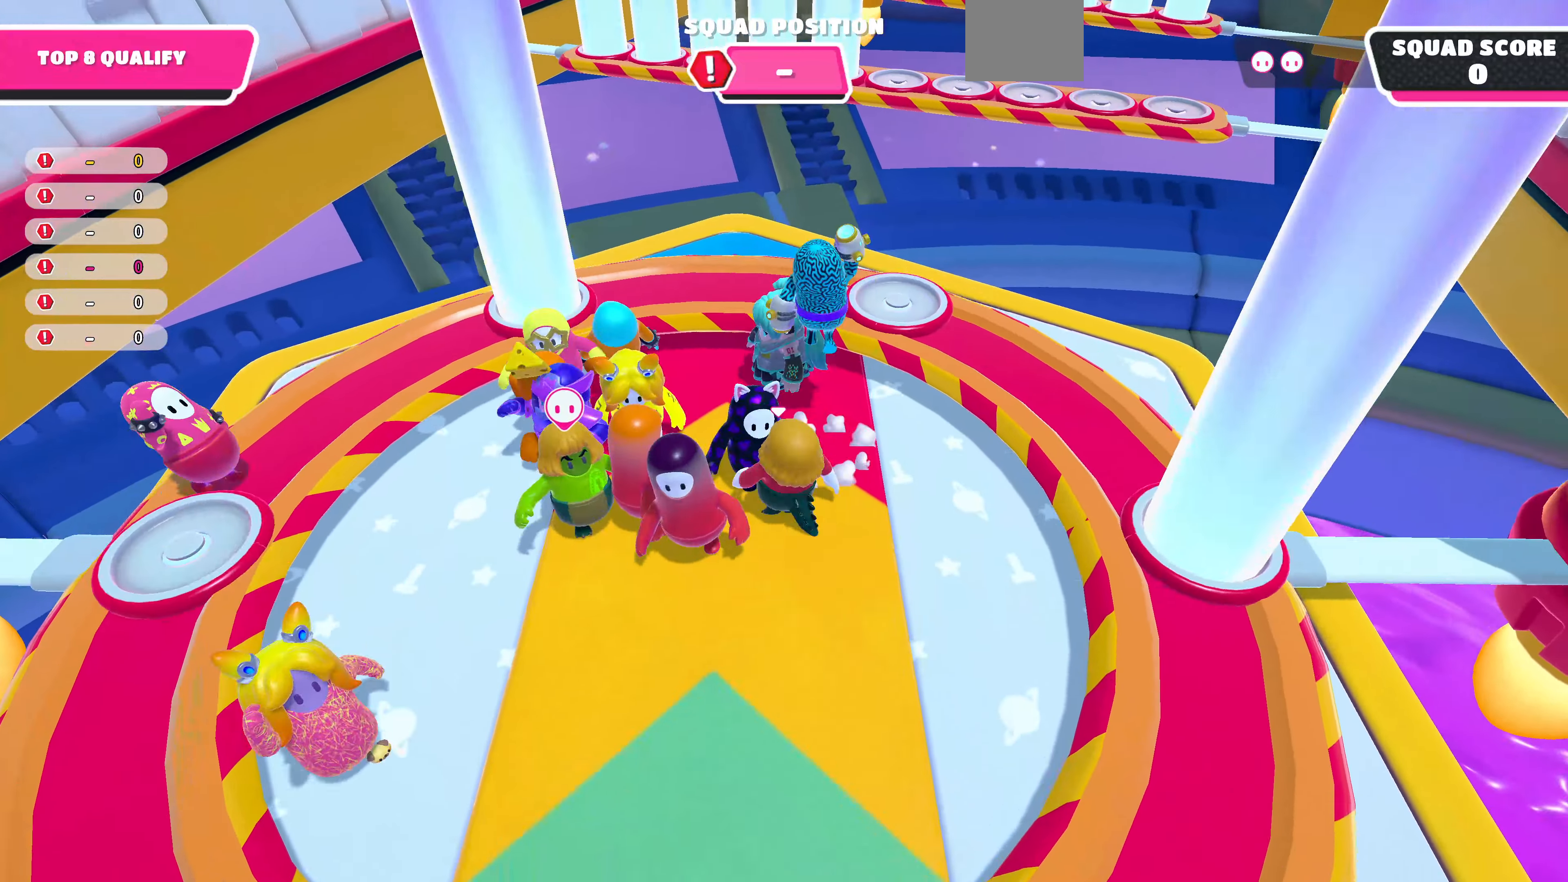
{"buttons": [], "left_stick": "down", "right_stick": "center", "events": [[100, "left_stick", "down-right"], [233, "left_stick", "up-right"], [333, "left_stick", "up-left"], [433, "left_stick", "down-left"], [500, "left_stick", "down"]]}